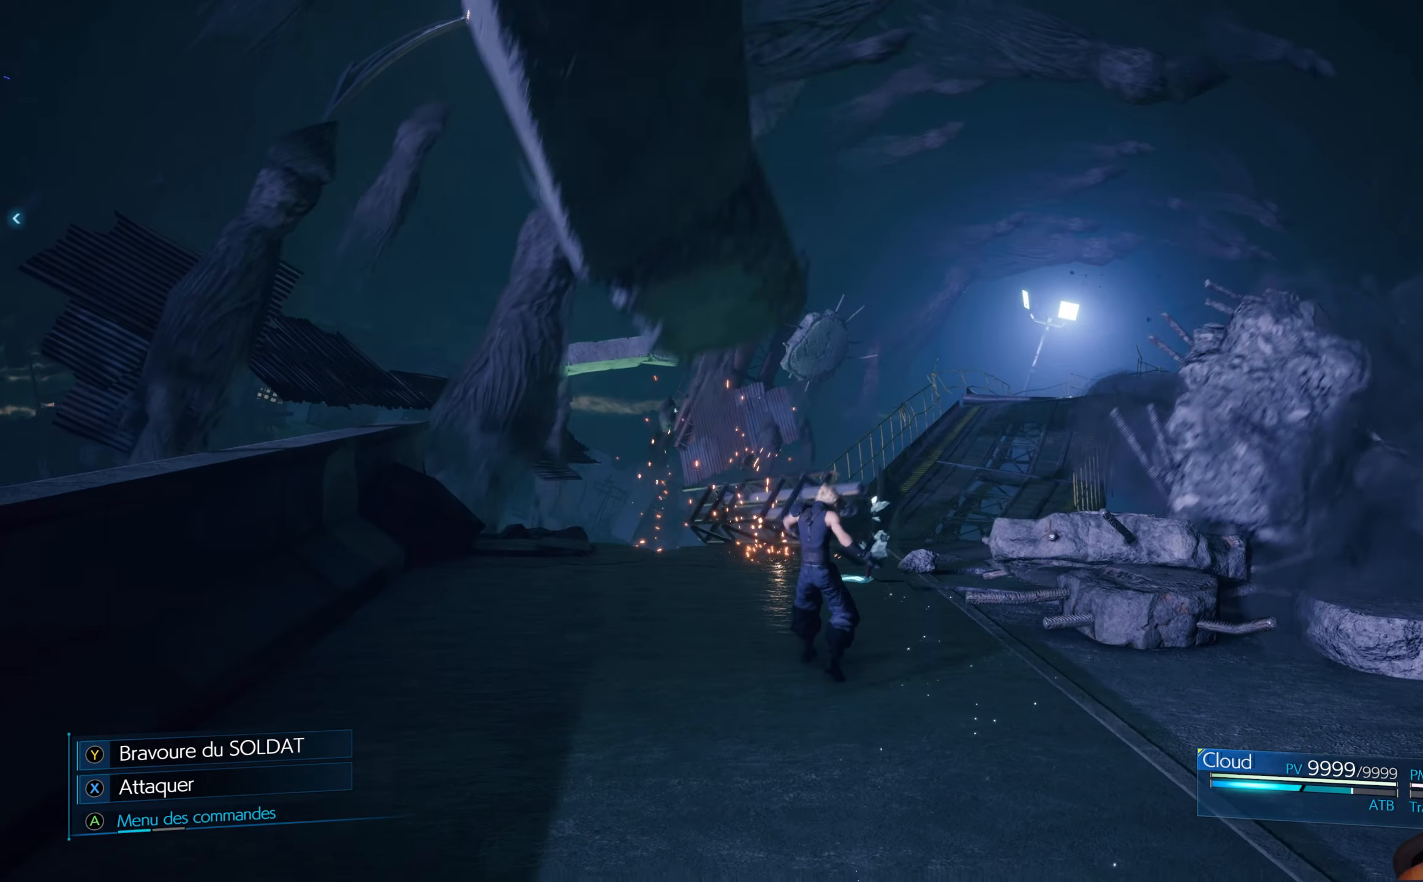
Gameplay with a controller (Xbox layout); each line is a JSON object with the inputs held at the frame after it. "events" lists button and stick changes between this image and that frame as [ms after this image, input, new state], when the widget could be followed in between.
{"buttons": [], "left_stick": "up", "right_stick": "center", "events": []}
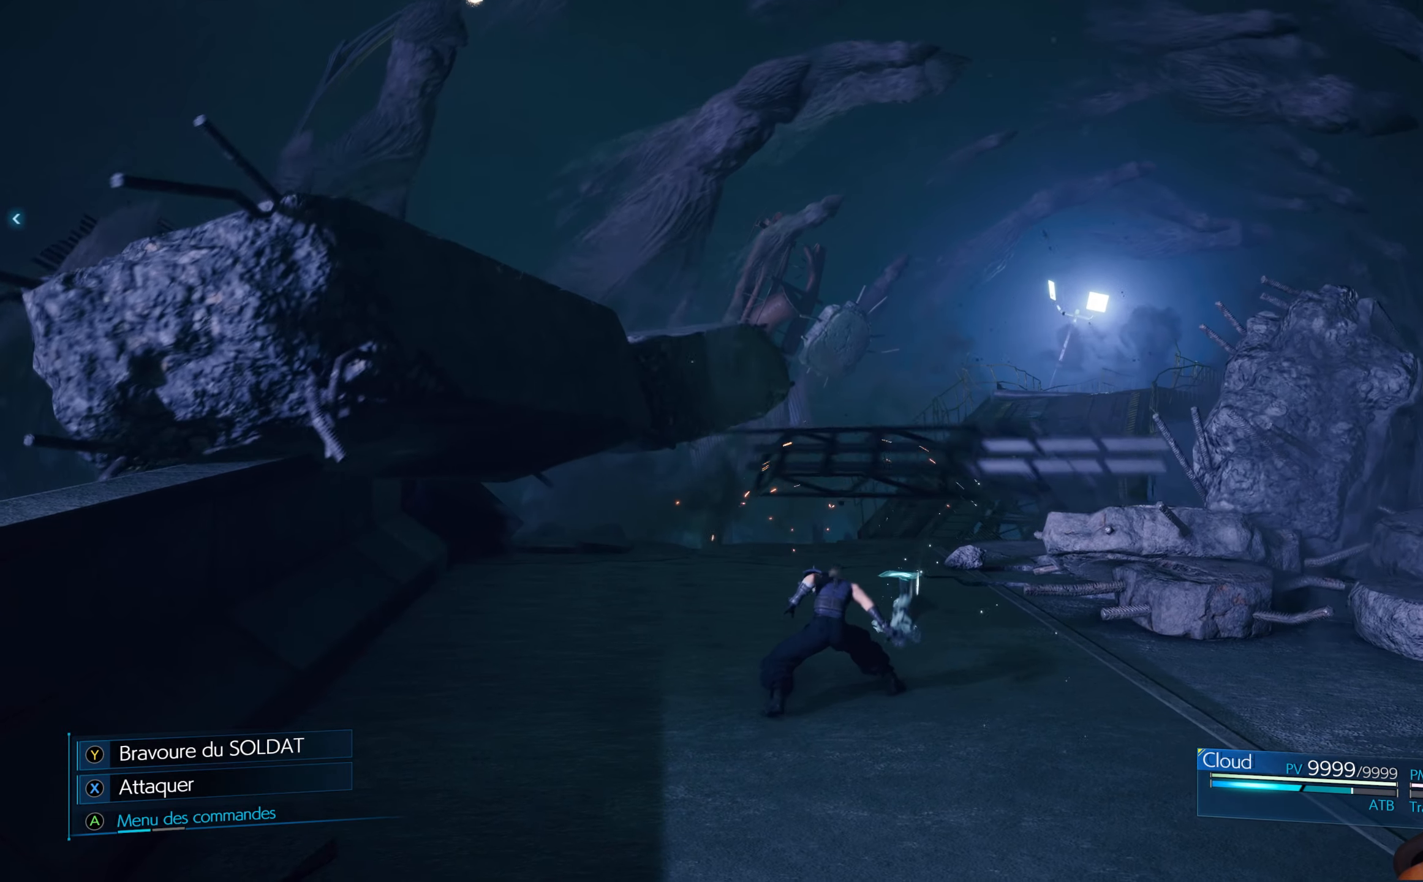
{"buttons": [], "left_stick": "up", "right_stick": "center", "events": []}
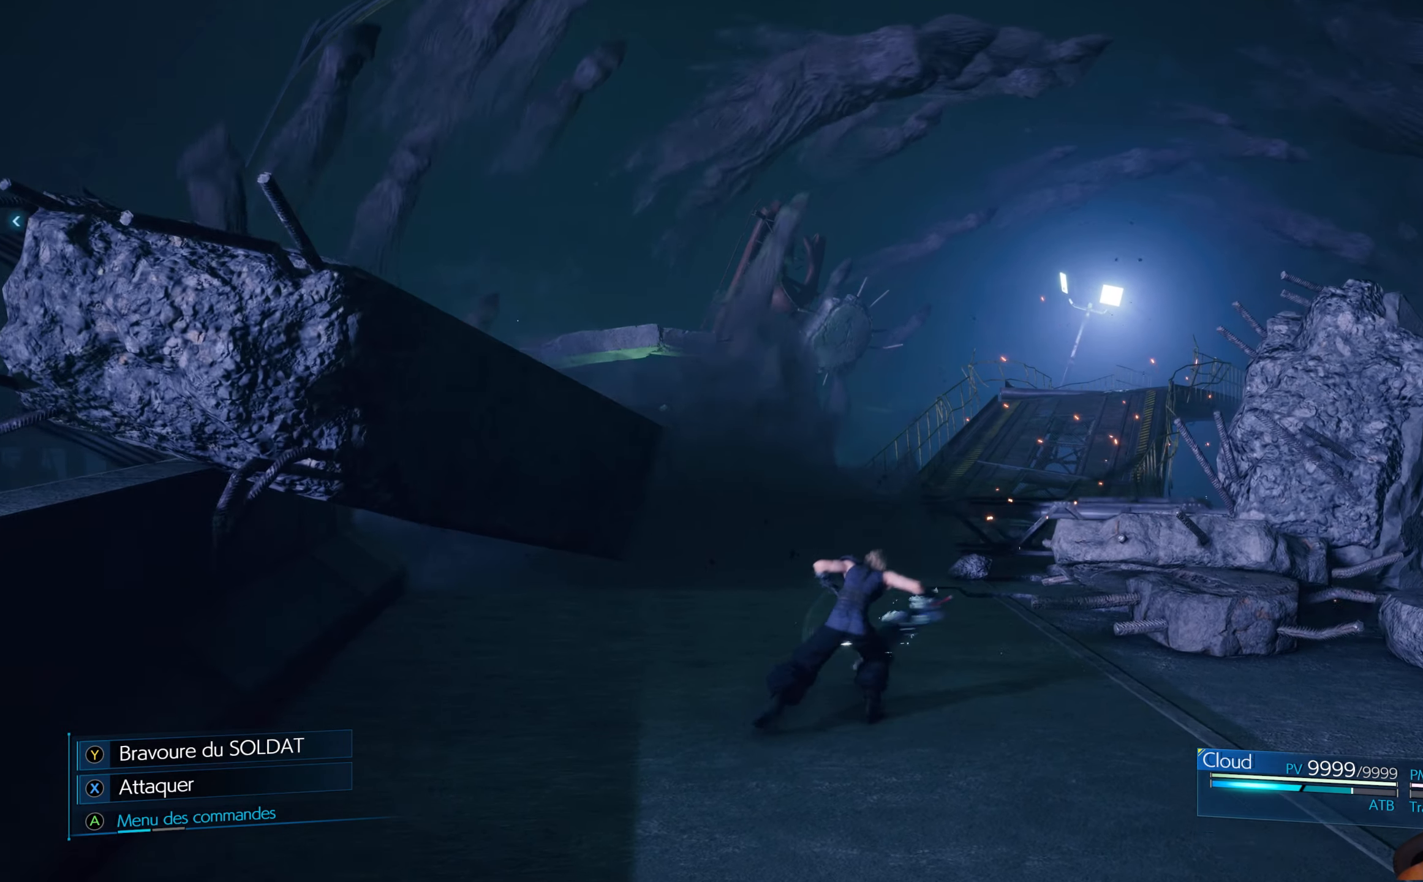
{"buttons": [], "left_stick": "up", "right_stick": "center", "events": []}
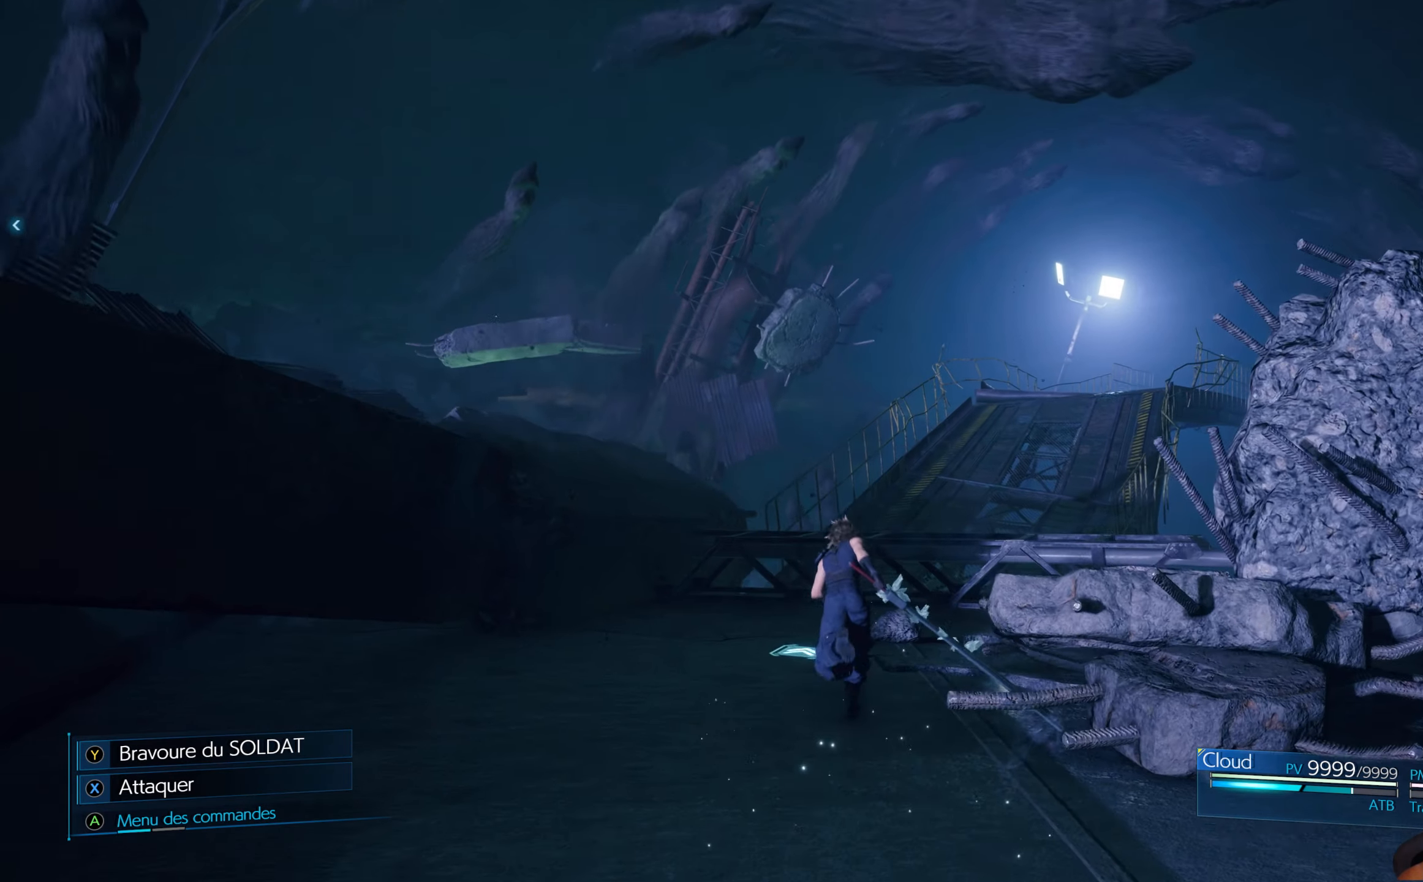
{"buttons": [], "left_stick": "up", "right_stick": "center", "events": []}
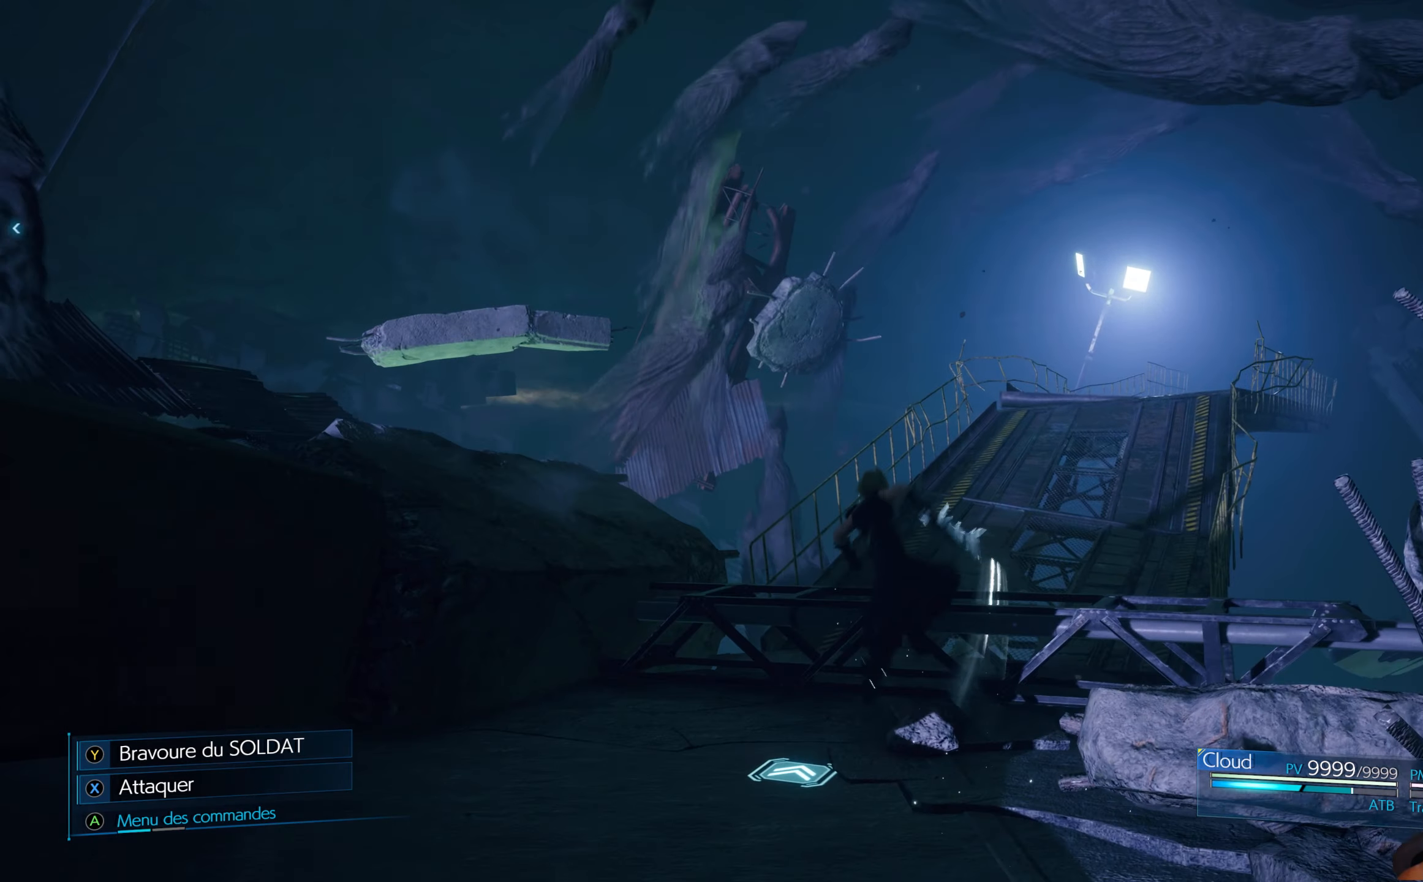
{"buttons": [], "left_stick": "up", "right_stick": "center", "events": []}
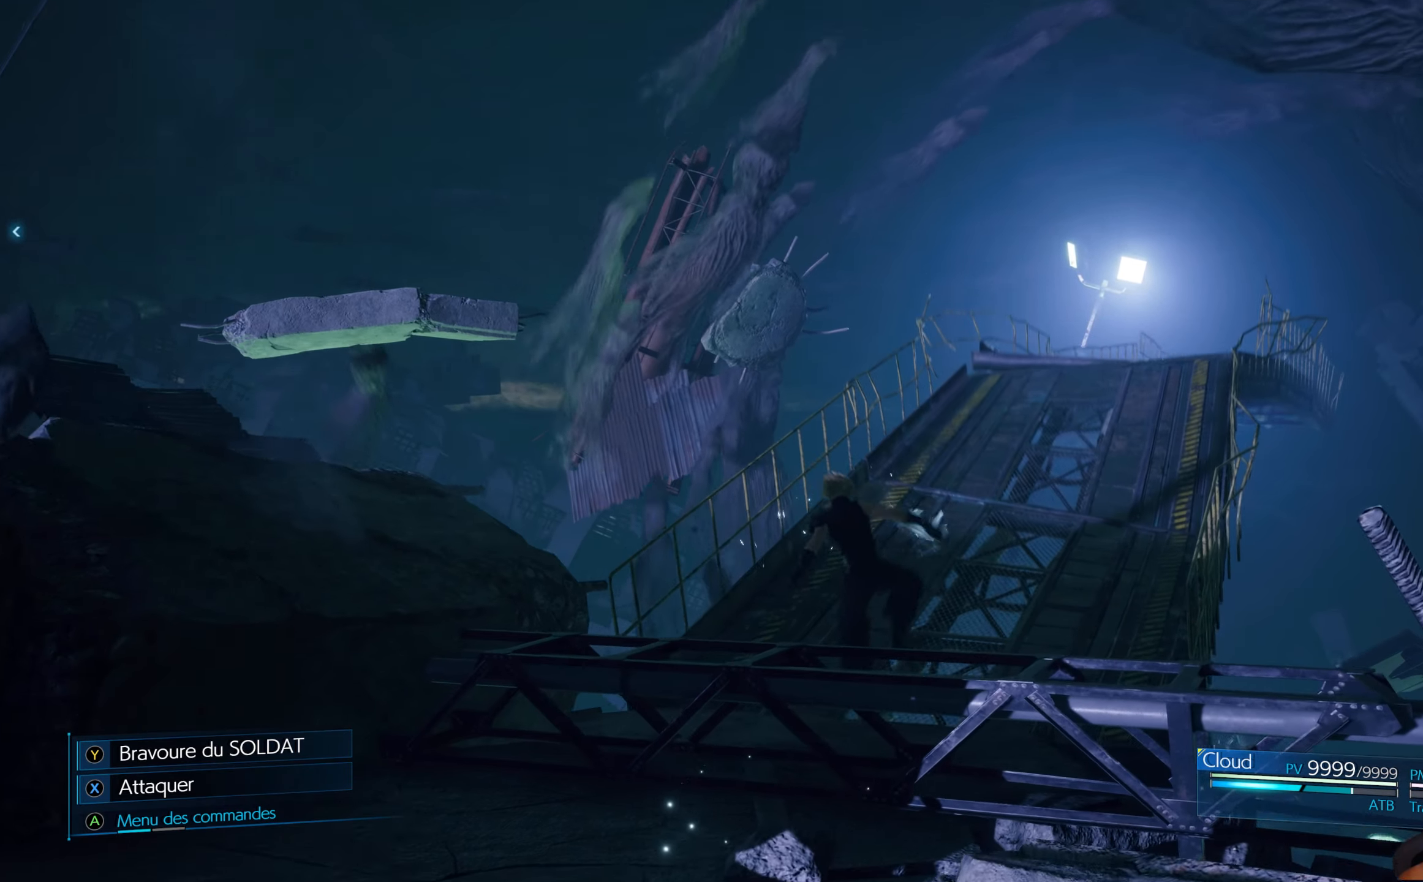
{"buttons": [], "left_stick": "up", "right_stick": "right", "events": [[333, "right_stick", "right"]]}
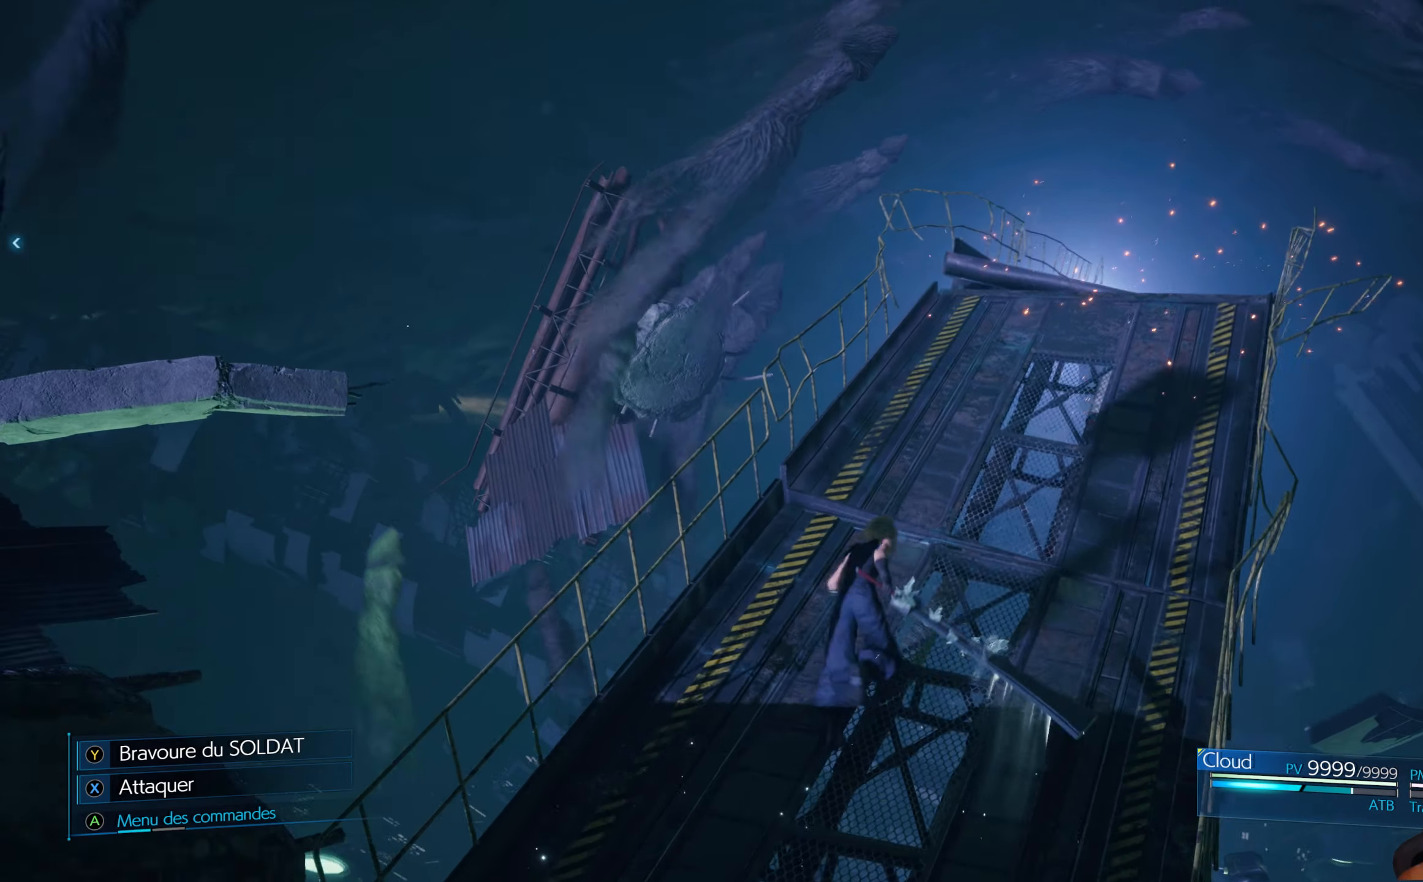
{"buttons": [], "left_stick": "up-right", "right_stick": "right", "events": [[67, "right_stick", "center"], [217, "left_stick", "up-right"], [483, "right_stick", "right"]]}
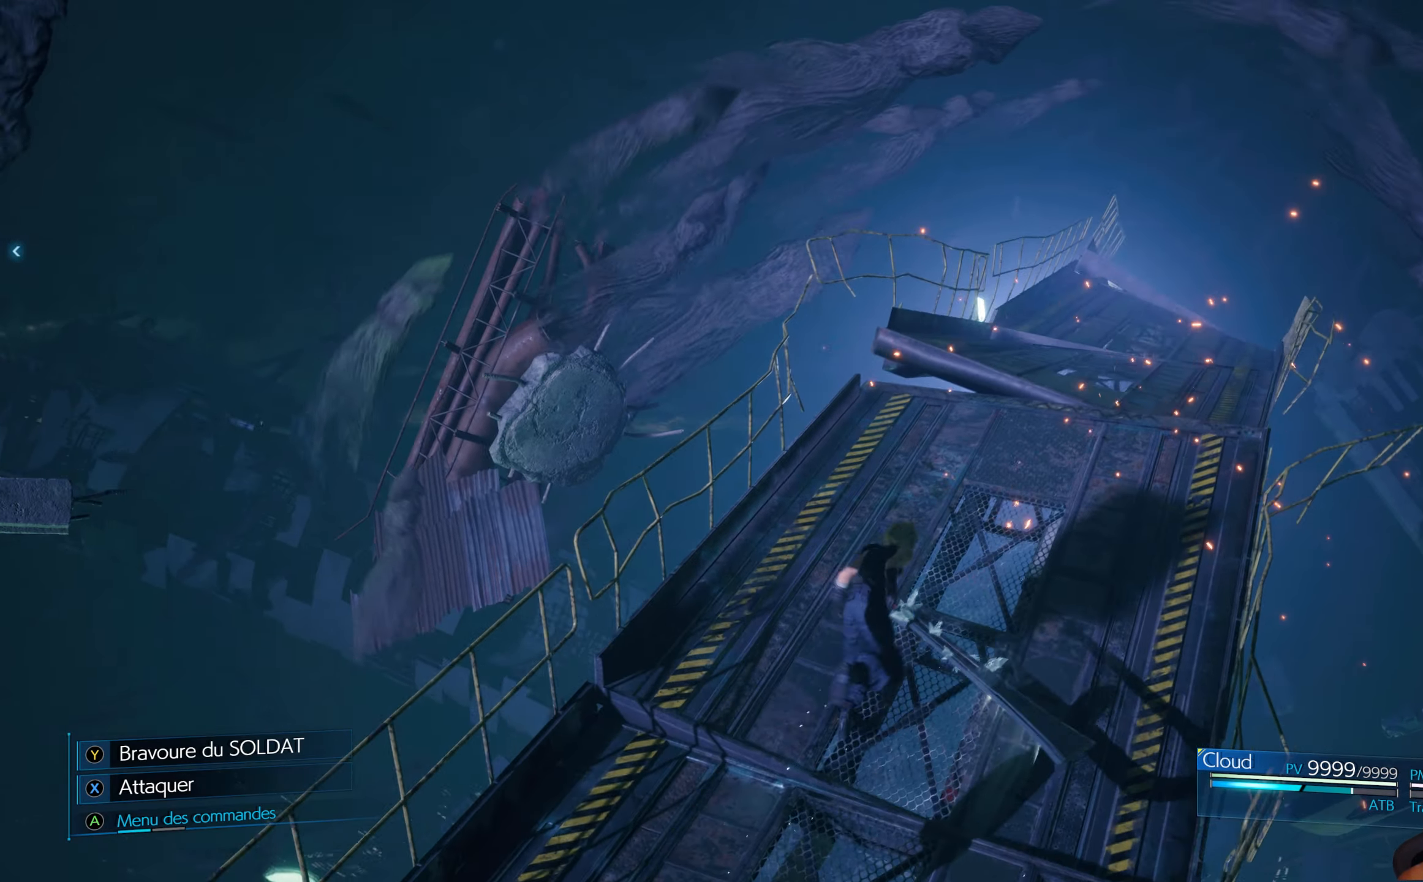
{"buttons": [], "left_stick": "up-right", "right_stick": "center", "events": [[167, "right_stick", "center"]]}
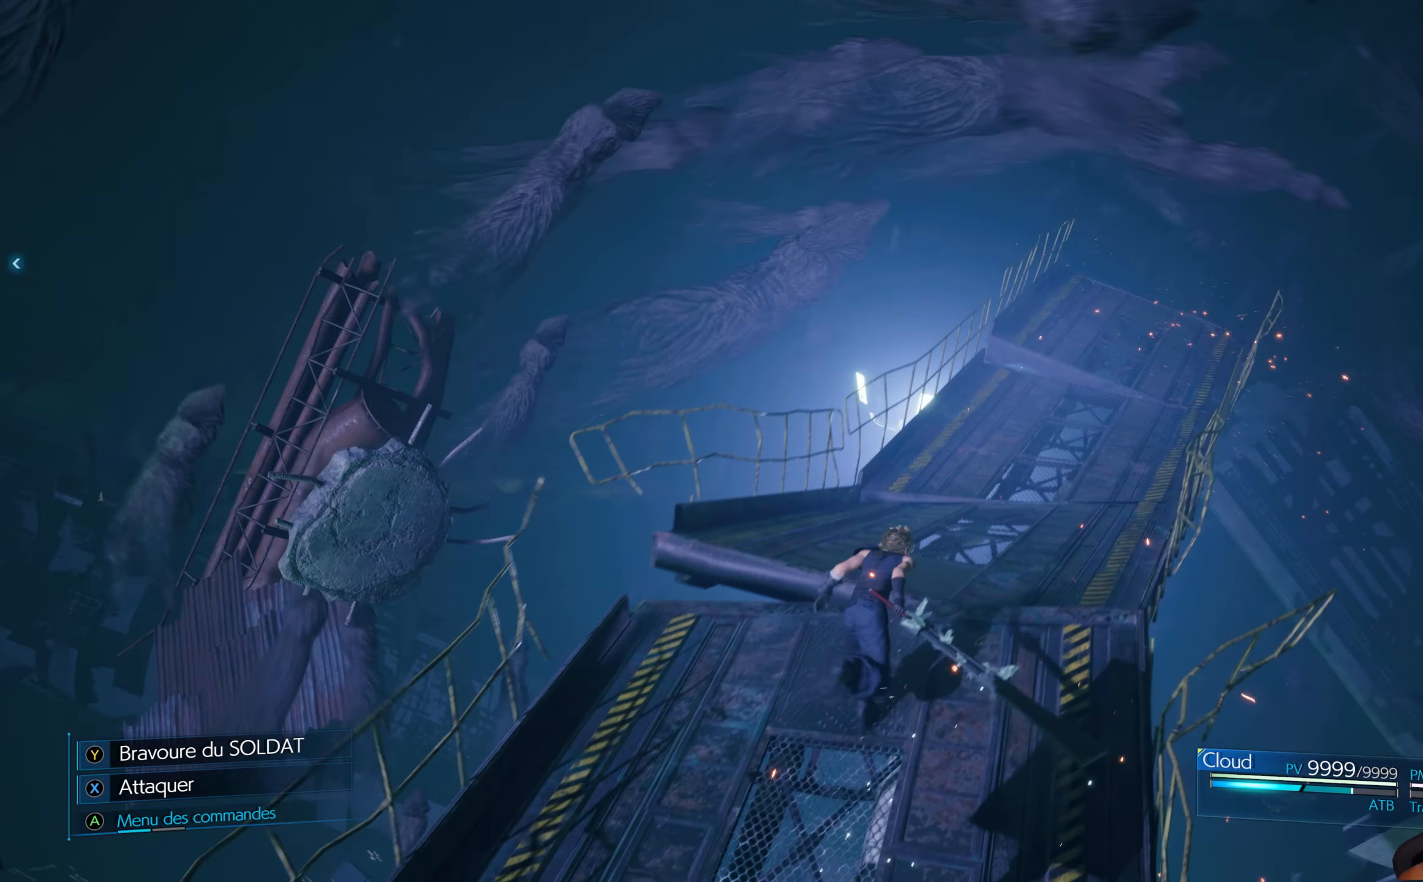
{"buttons": [], "left_stick": "up", "right_stick": "center", "events": [[83, "right_stick", "right"], [184, "left_stick", "up"], [484, "right_stick", "center"]]}
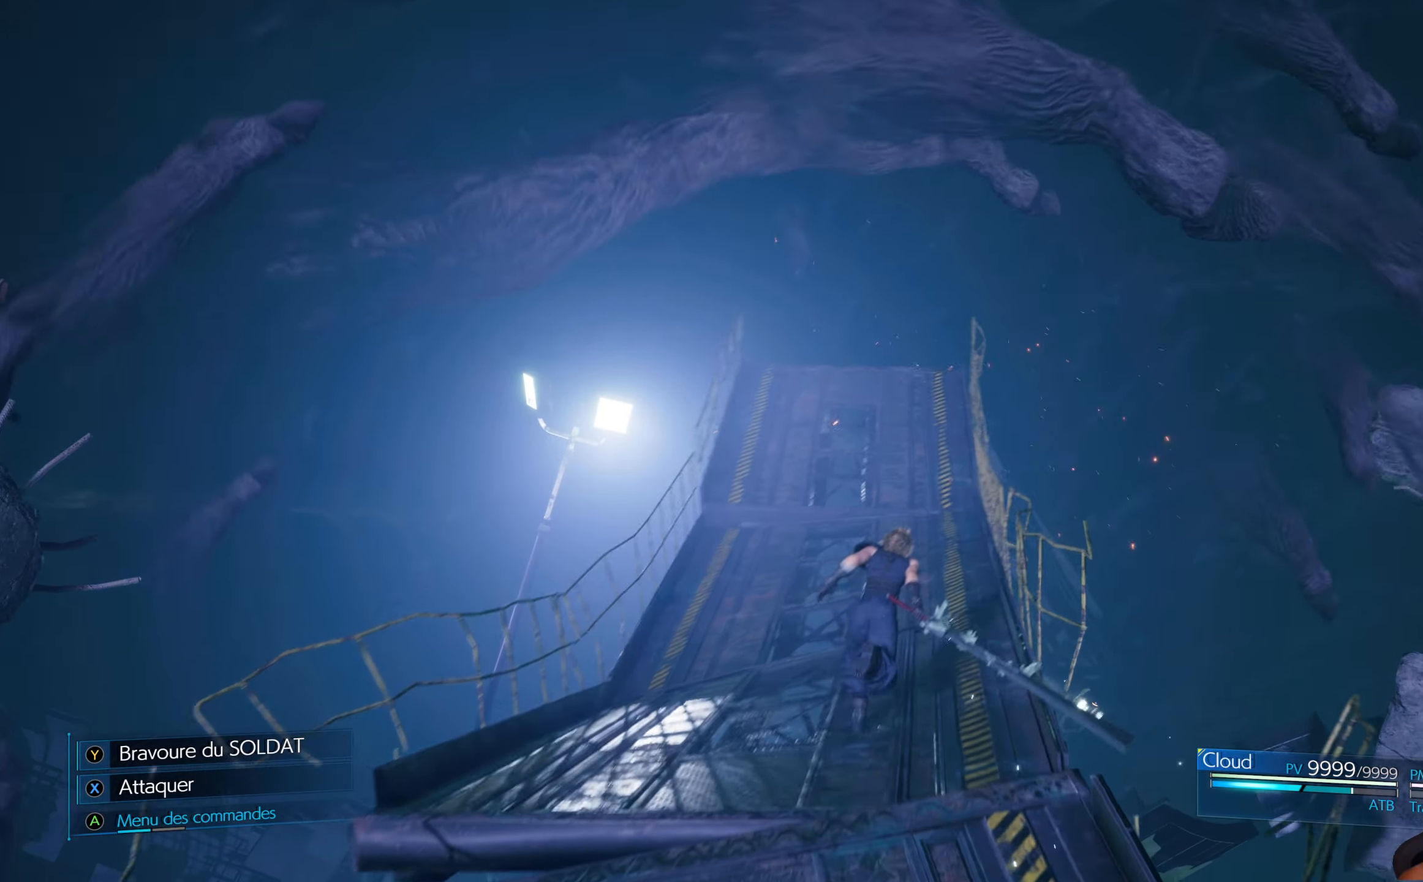
{"buttons": [], "left_stick": "up", "right_stick": "up", "events": [[300, "right_stick", "left"], [450, "right_stick", "up"]]}
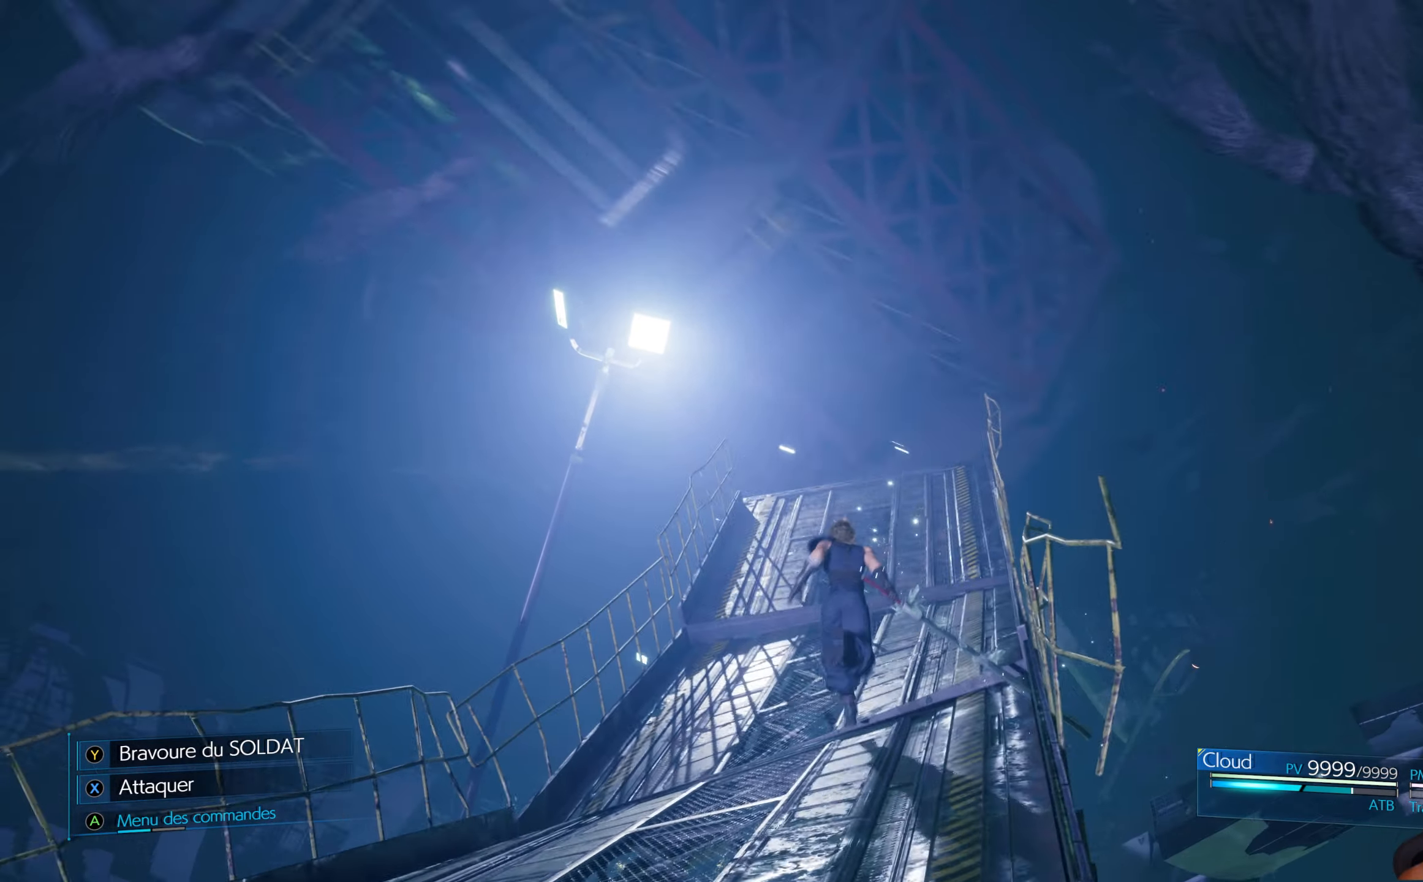
{"buttons": [], "left_stick": "up", "right_stick": "up", "events": [[267, "right_stick", "center"], [417, "right_stick", "up"]]}
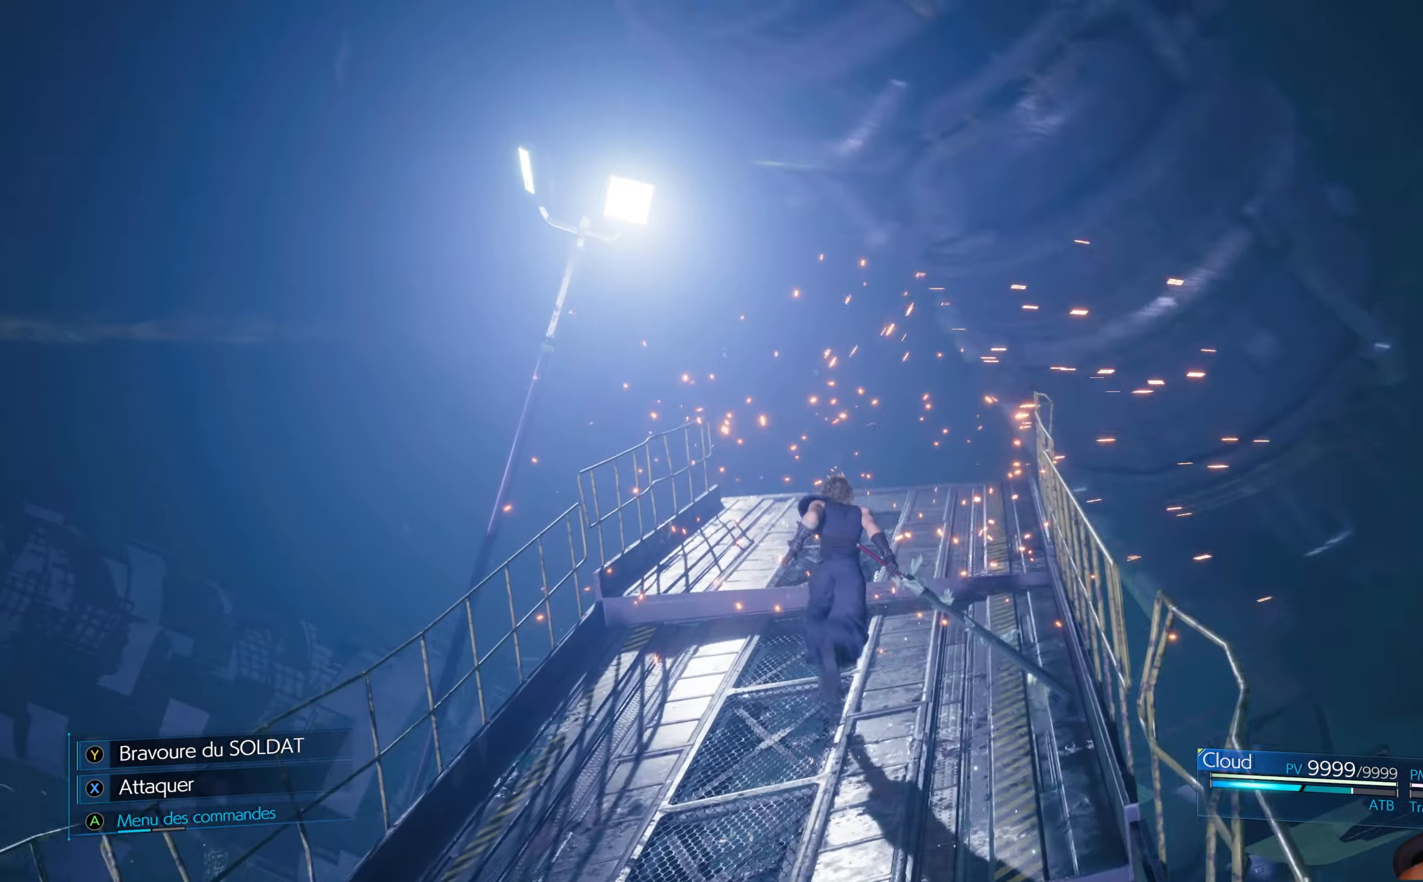
{"buttons": [], "left_stick": "up", "right_stick": "up", "events": [[284, "right_stick", "center"], [450, "right_stick", "up"]]}
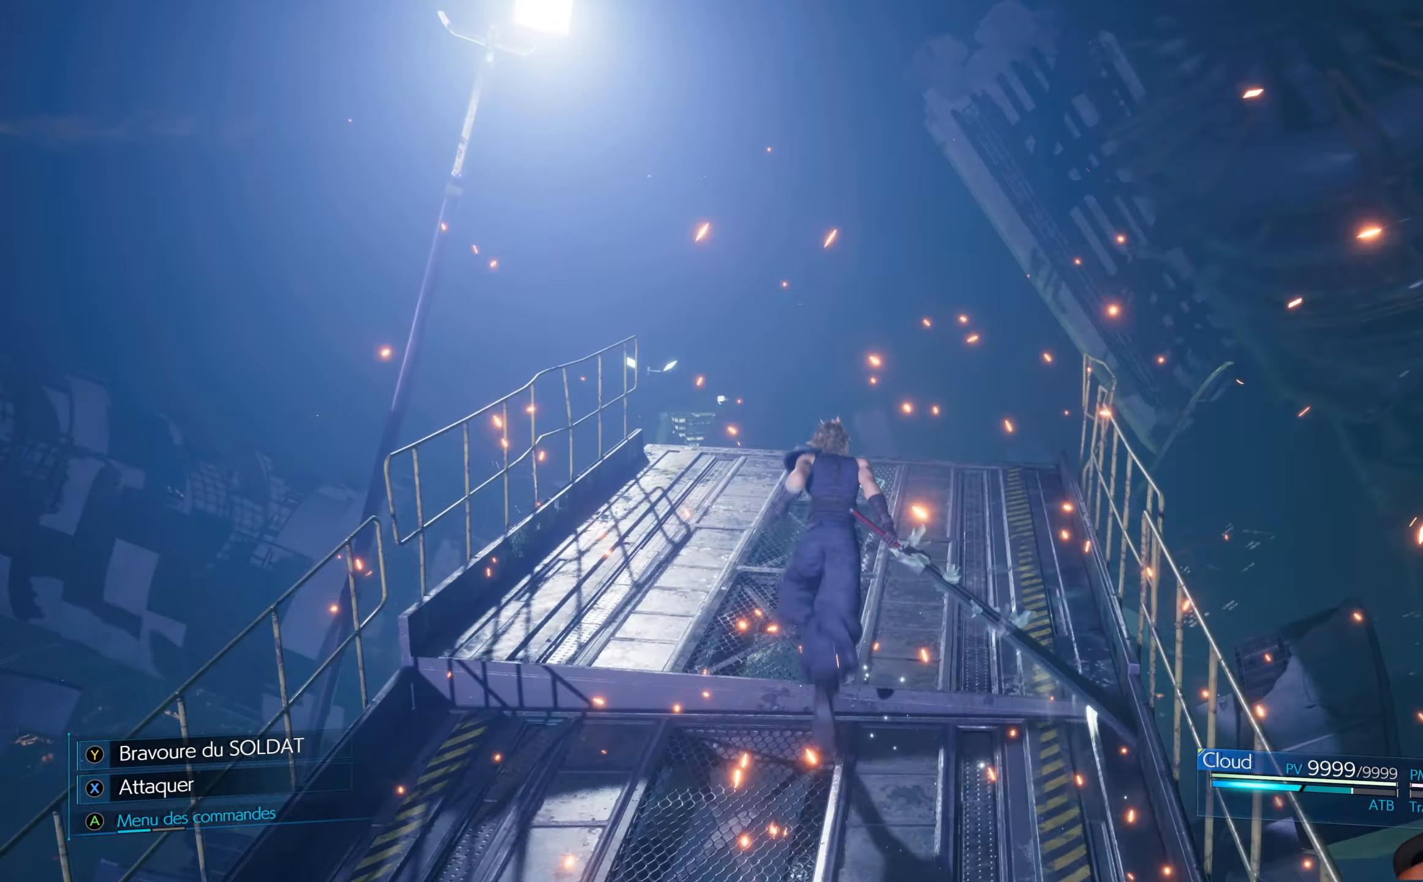
{"buttons": [], "left_stick": "up", "right_stick": "center", "events": [[434, "right_stick", "center"]]}
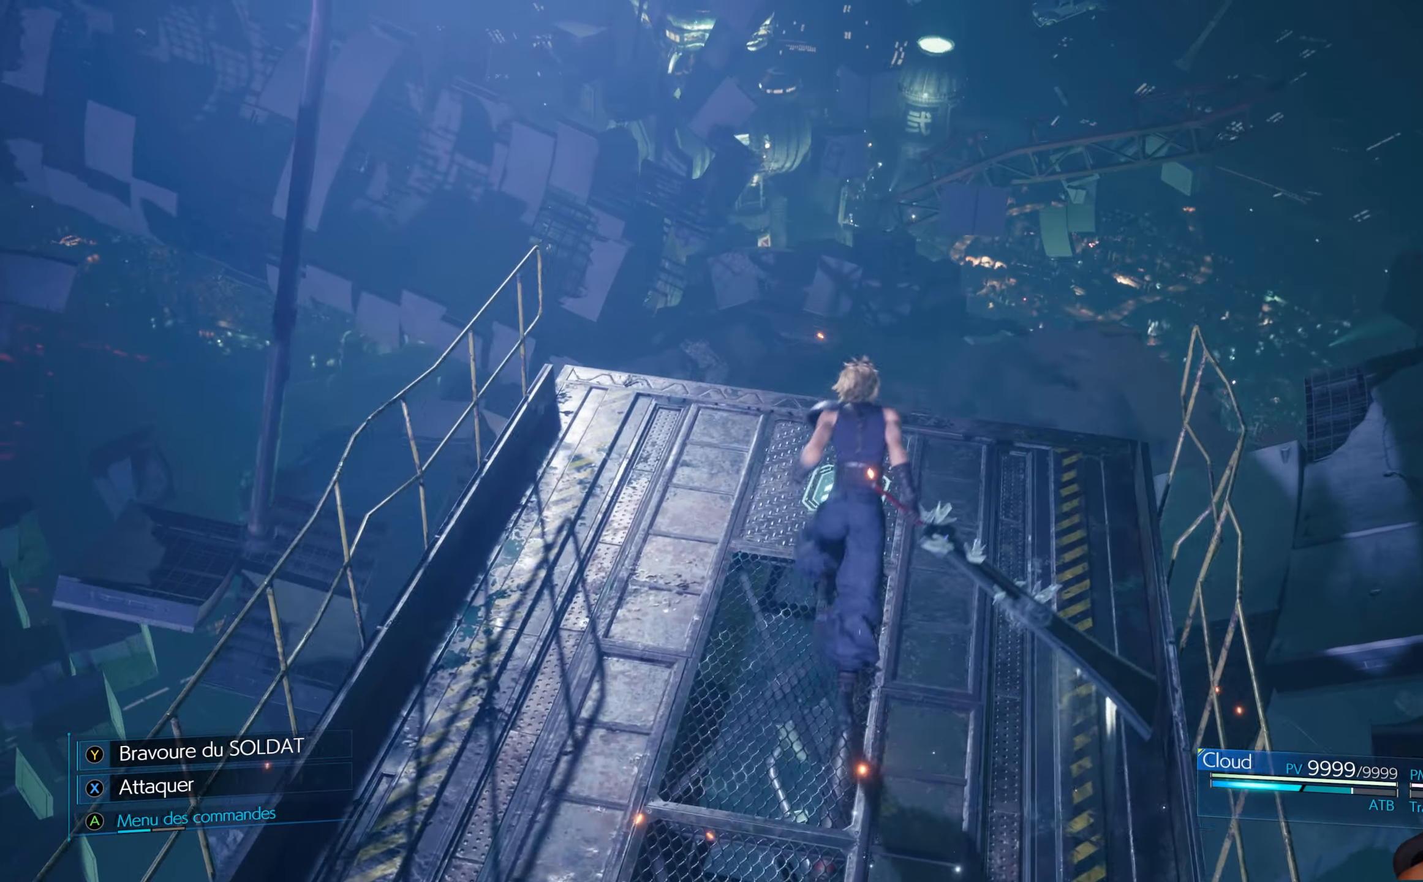
{"buttons": [], "left_stick": "up", "right_stick": "up-left", "events": [[234, "right_stick", "up"], [317, "right_stick", "up-left"]]}
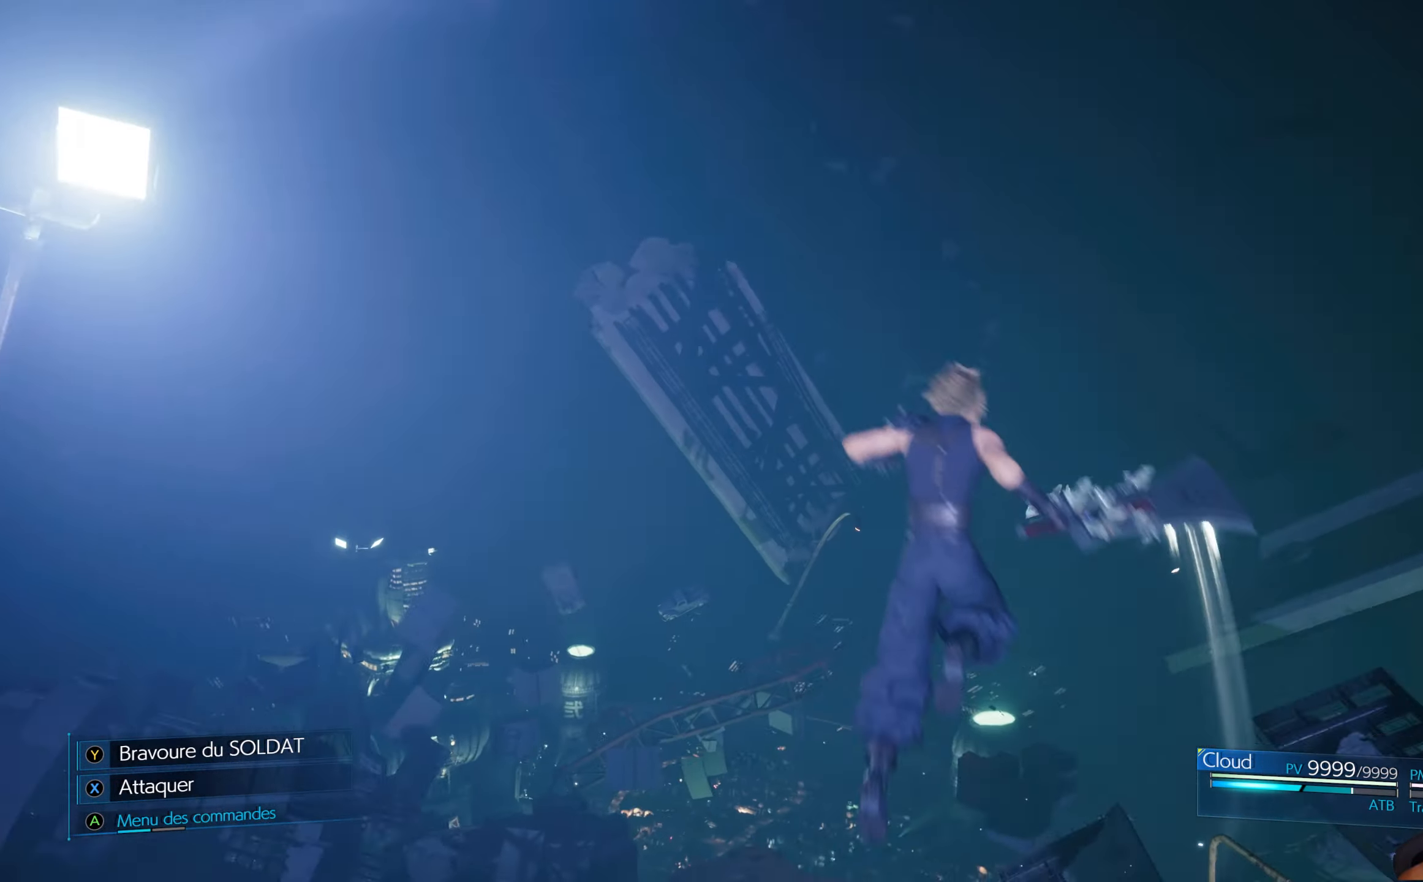
{"buttons": [], "left_stick": "up", "right_stick": "center", "events": [[100, "right_stick", "center"]]}
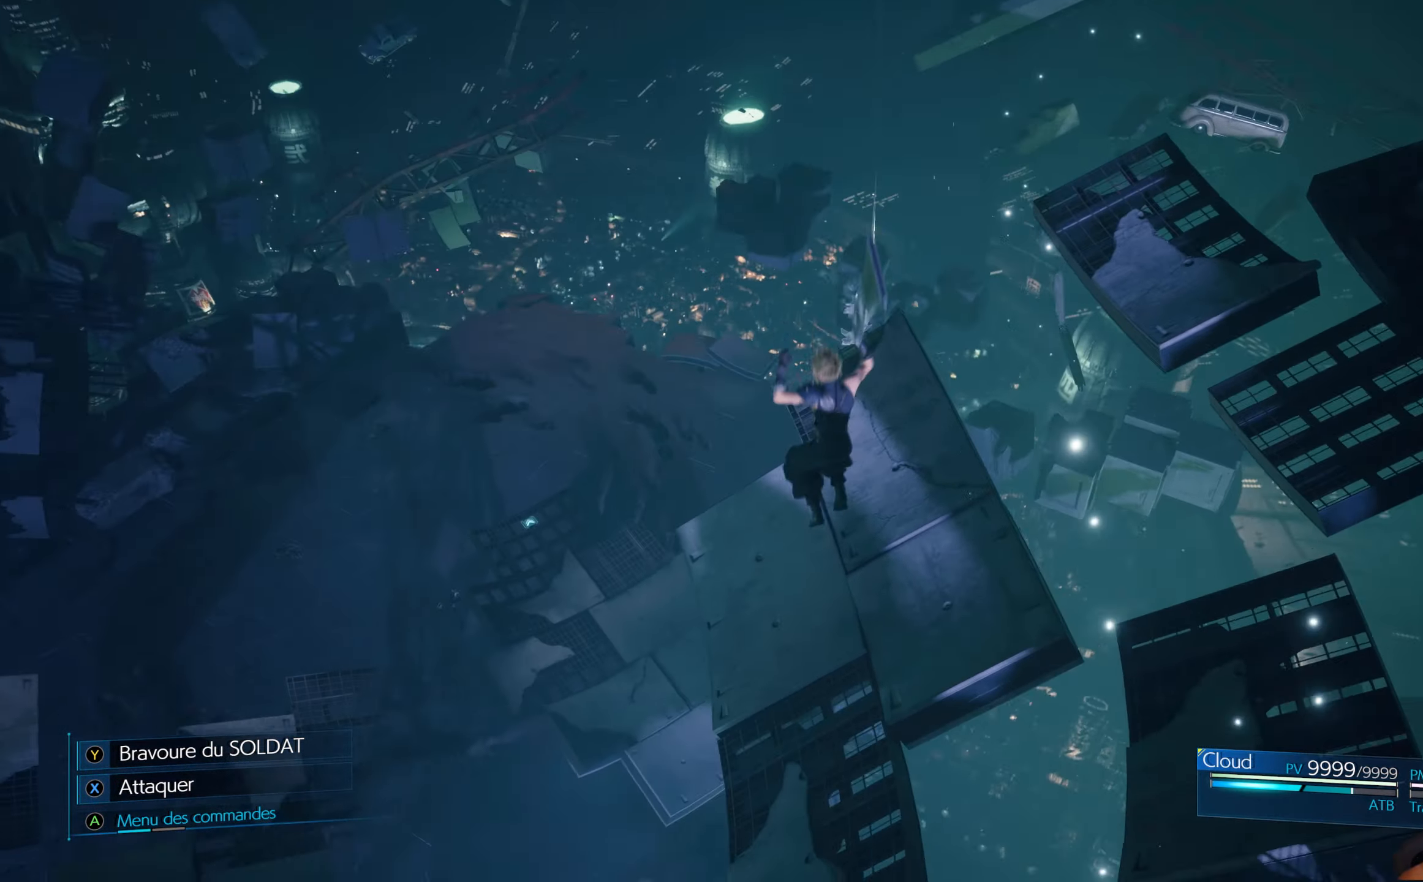
{"buttons": [], "left_stick": "center", "right_stick": "center", "events": [[50, "right_stick", "up"], [300, "left_stick", "center"], [384, "right_stick", "center"]]}
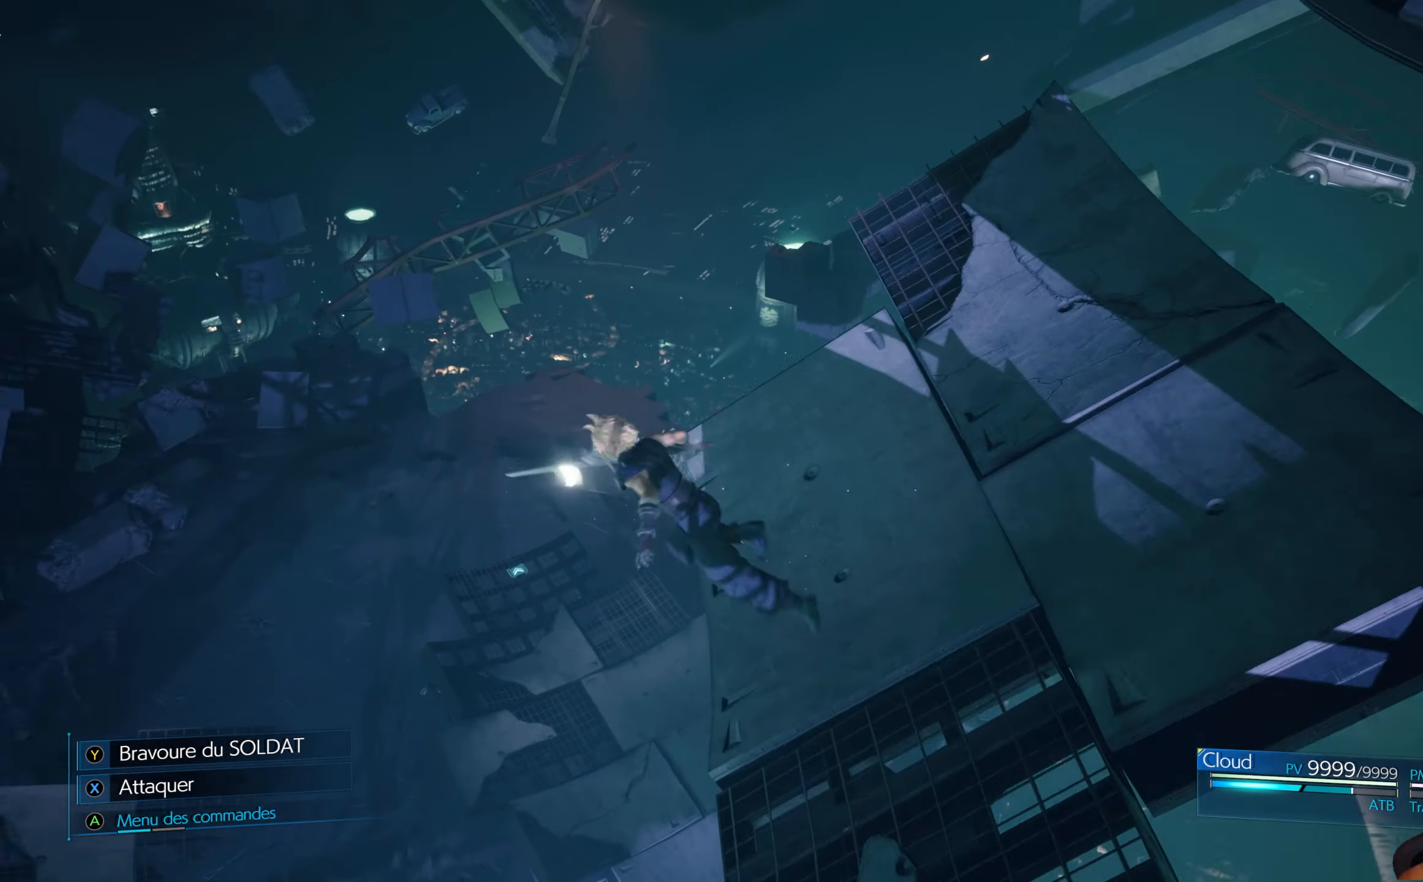
{"buttons": [], "left_stick": "up", "right_stick": "center", "events": [[184, "left_stick", "up"], [234, "right_stick", "up-left"], [434, "right_stick", "center"]]}
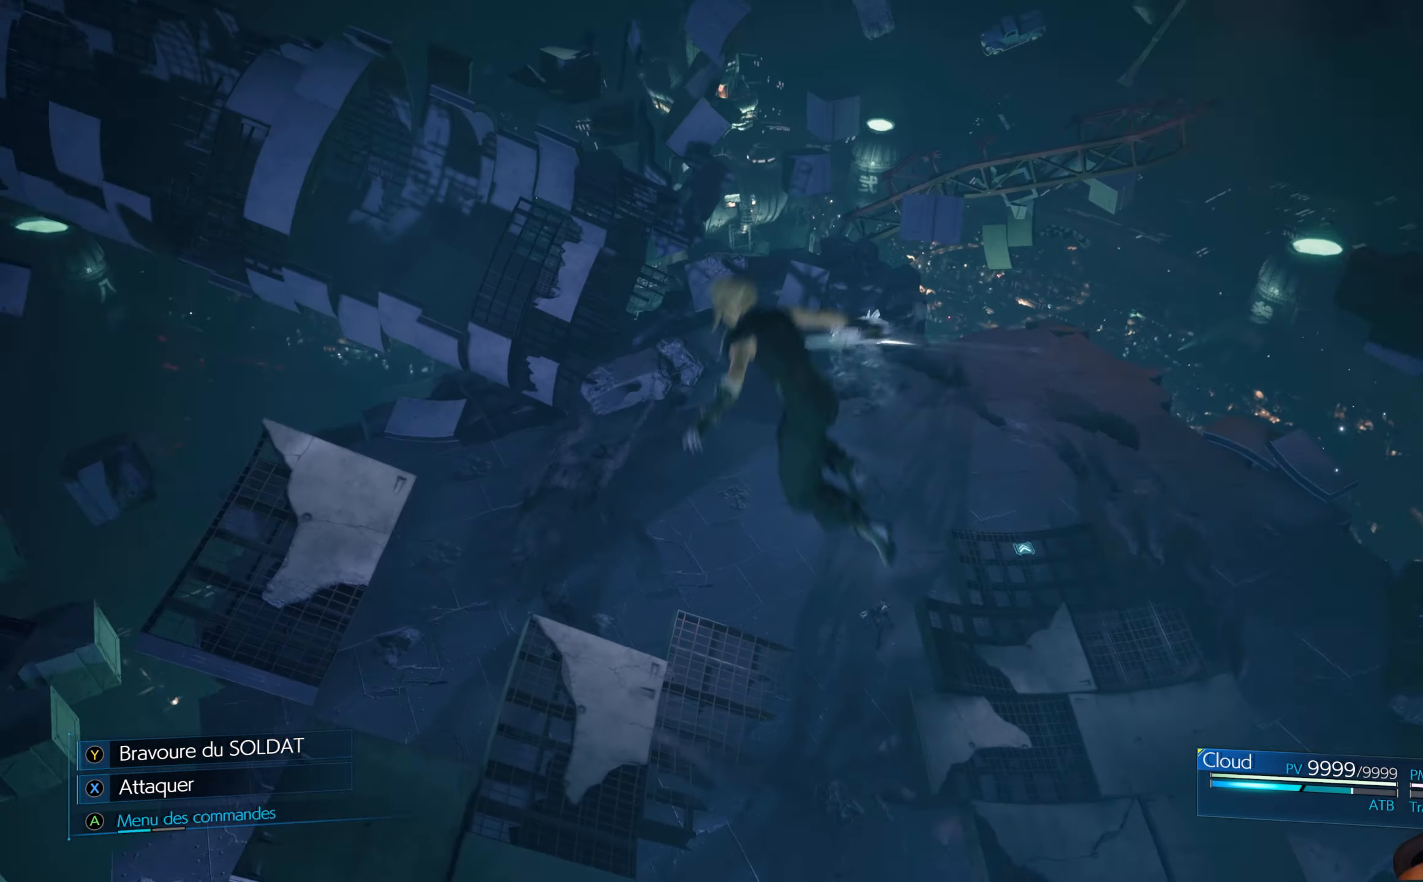
{"buttons": [], "left_stick": "up-right", "right_stick": "center", "events": [[317, "left_stick", "up-right"]]}
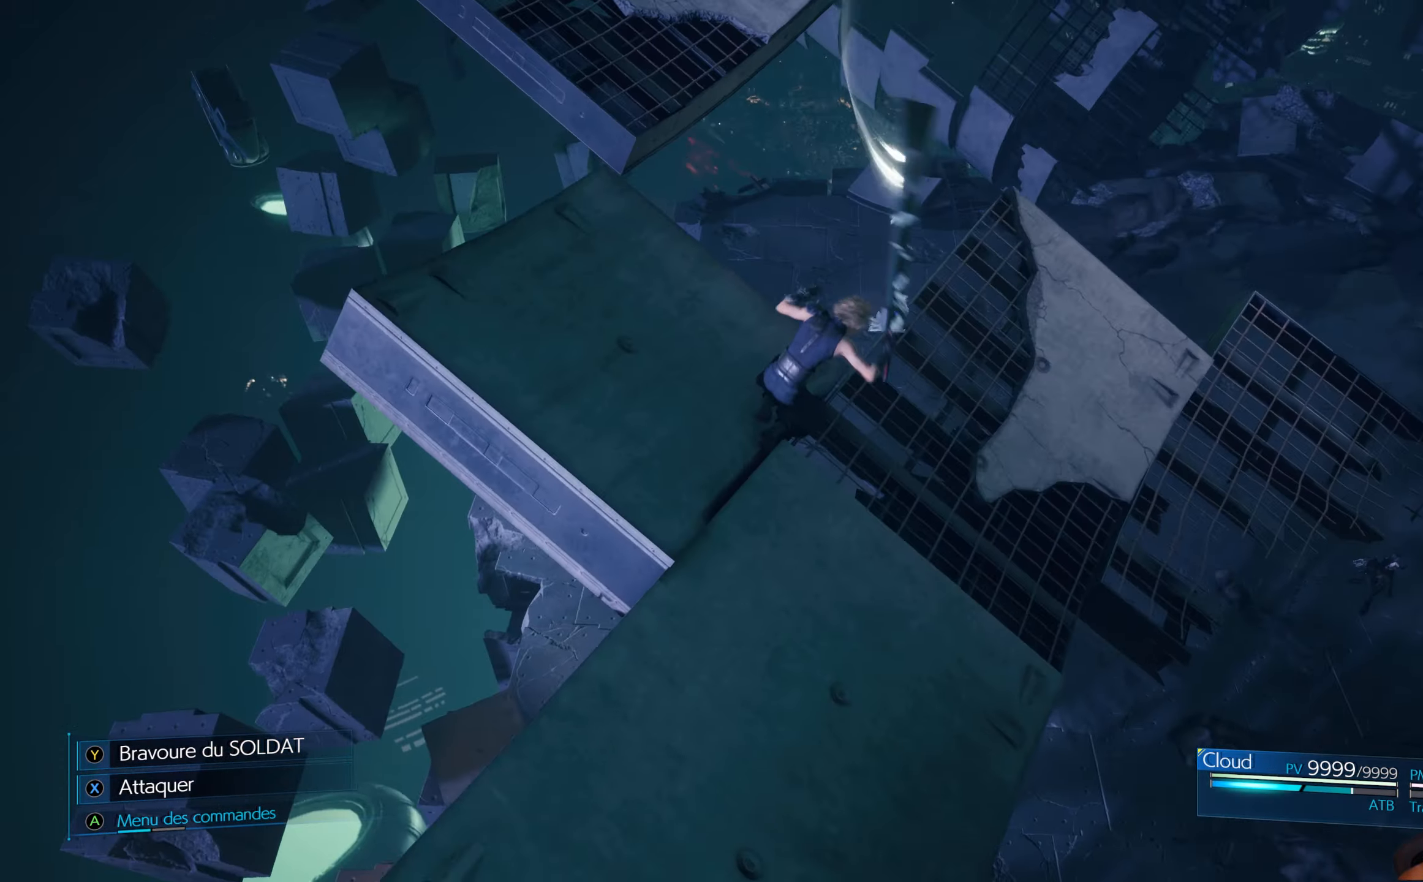
{"buttons": [], "left_stick": "up-right", "right_stick": "center", "events": []}
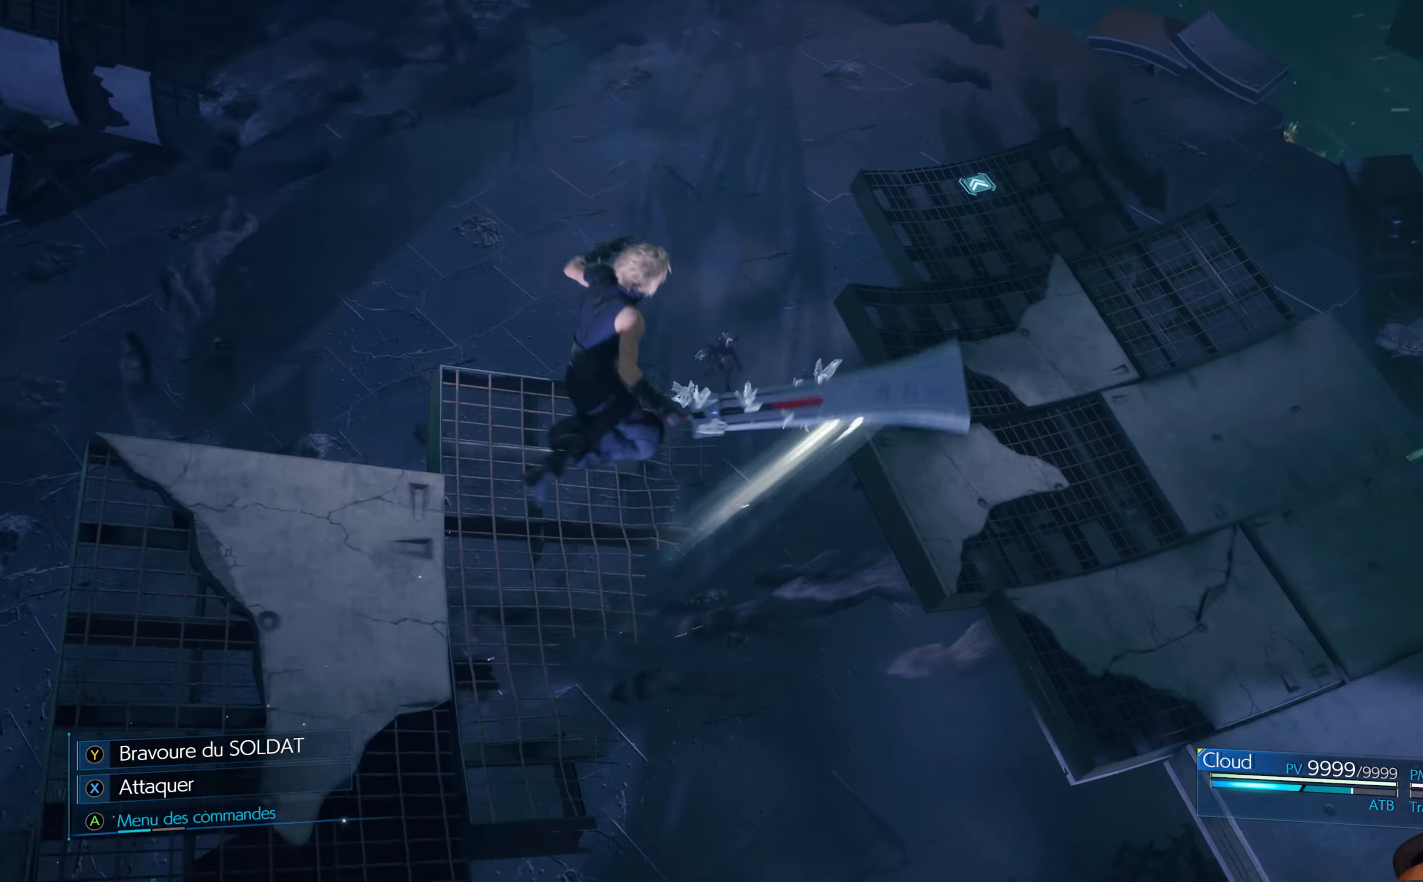
{"buttons": [], "left_stick": "up", "right_stick": "center", "events": [[183, "left_stick", "up"]]}
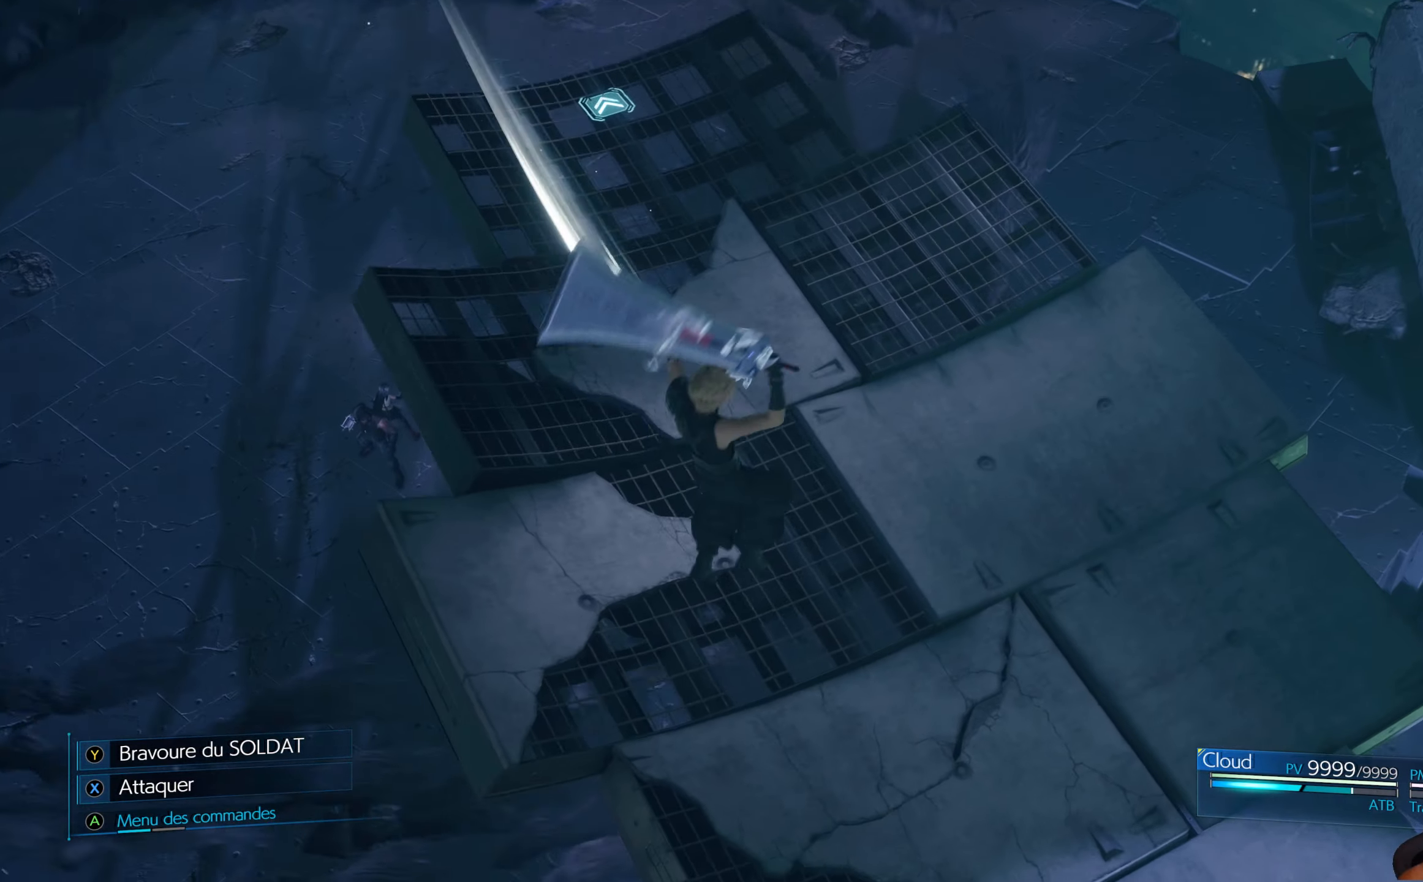
{"buttons": [], "left_stick": "up", "right_stick": "down", "events": [[33, "right_stick", "left"], [166, "right_stick", "down-left"], [383, "right_stick", "down"]]}
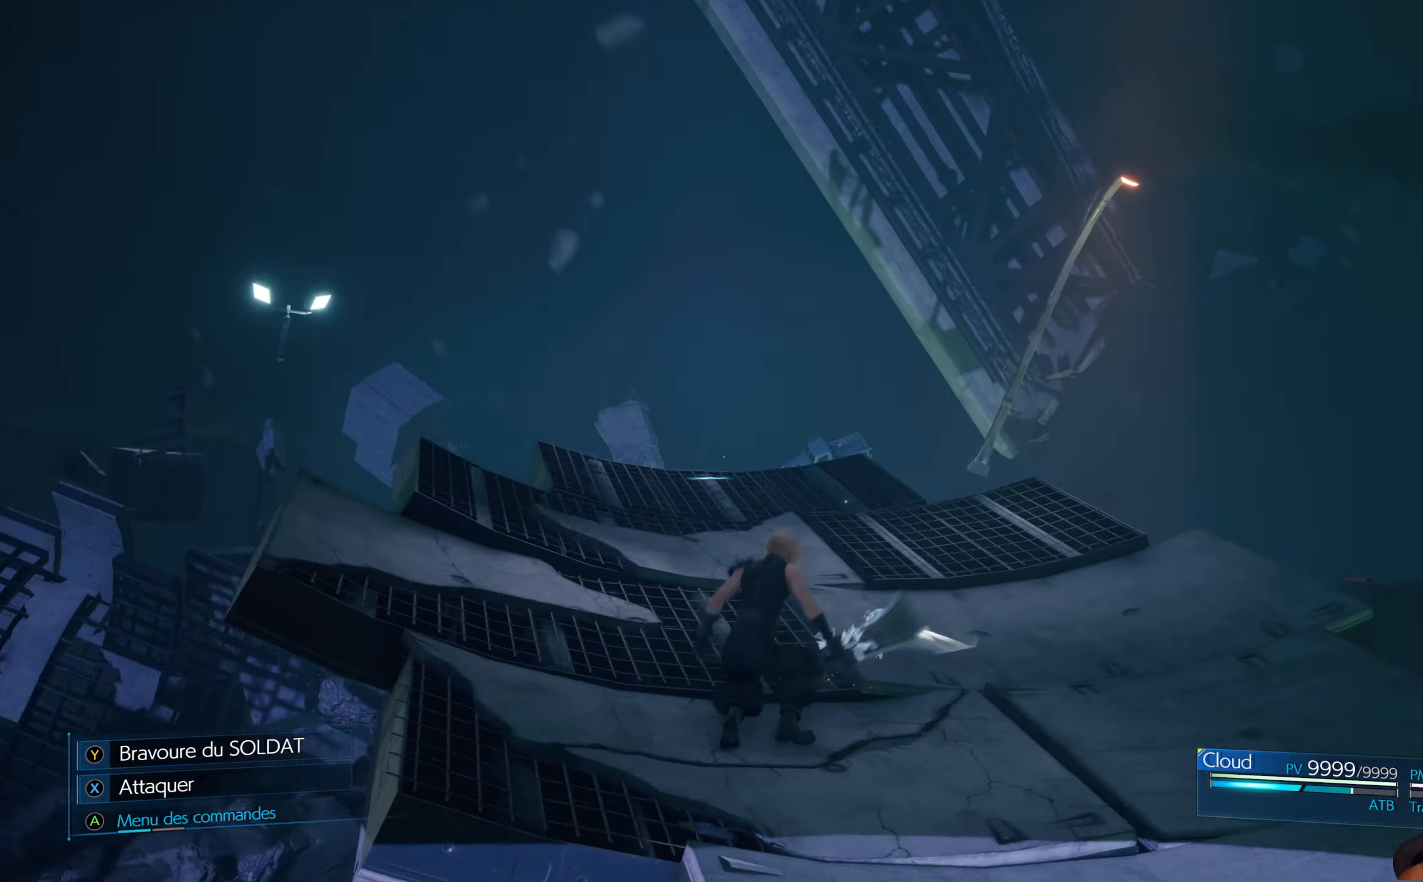
{"buttons": [], "left_stick": "up", "right_stick": "up-left", "events": [[66, "right_stick", "center"], [400, "right_stick", "up-left"]]}
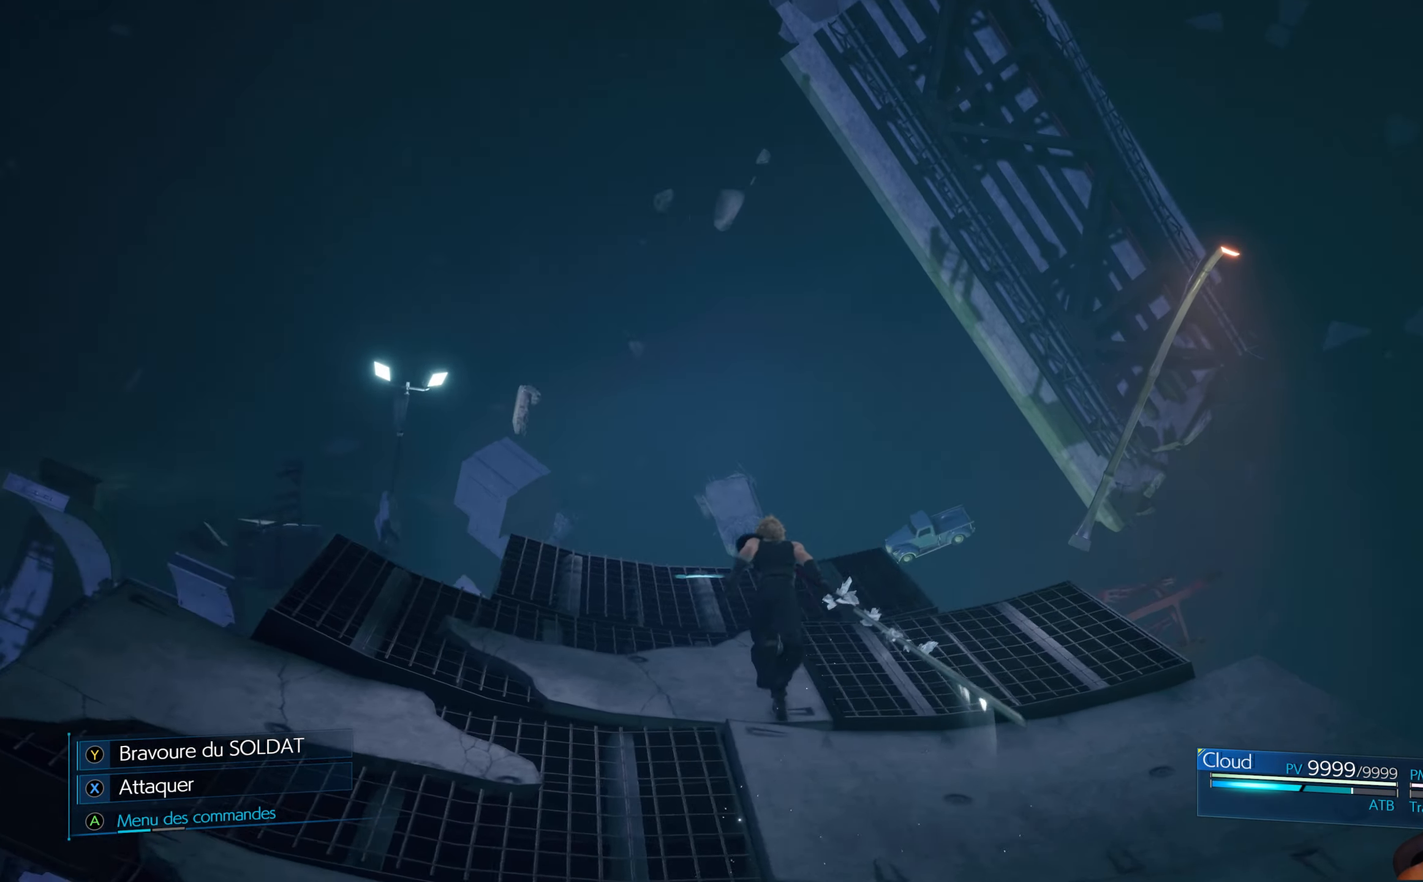
{"buttons": [], "left_stick": "up", "right_stick": "center", "events": [[383, "right_stick", "center"]]}
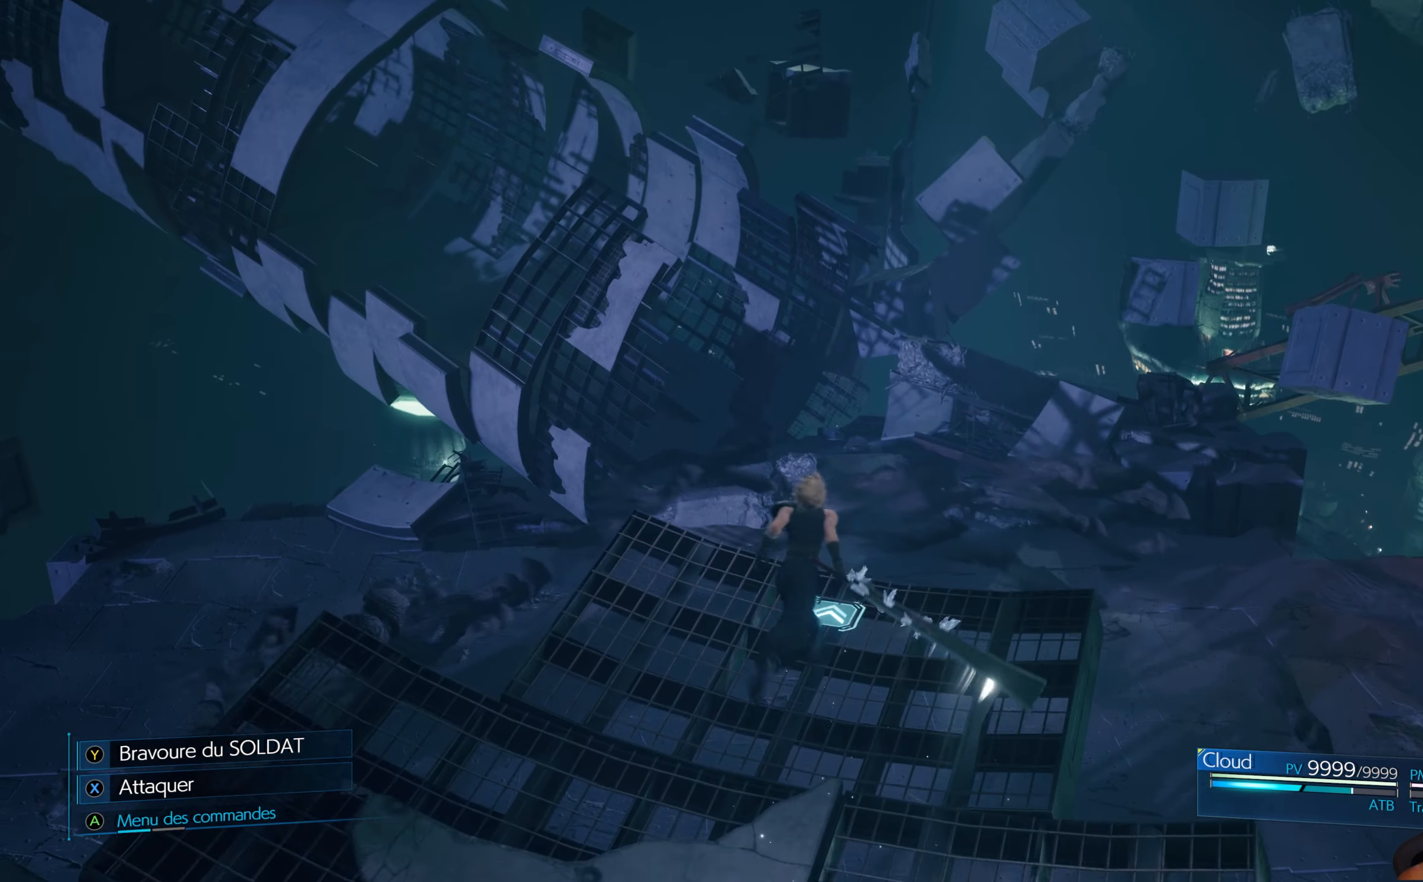
{"buttons": [], "left_stick": "up", "right_stick": "center", "events": [[150, "right_stick", "up-left"], [266, "right_stick", "left"], [450, "right_stick", "center"]]}
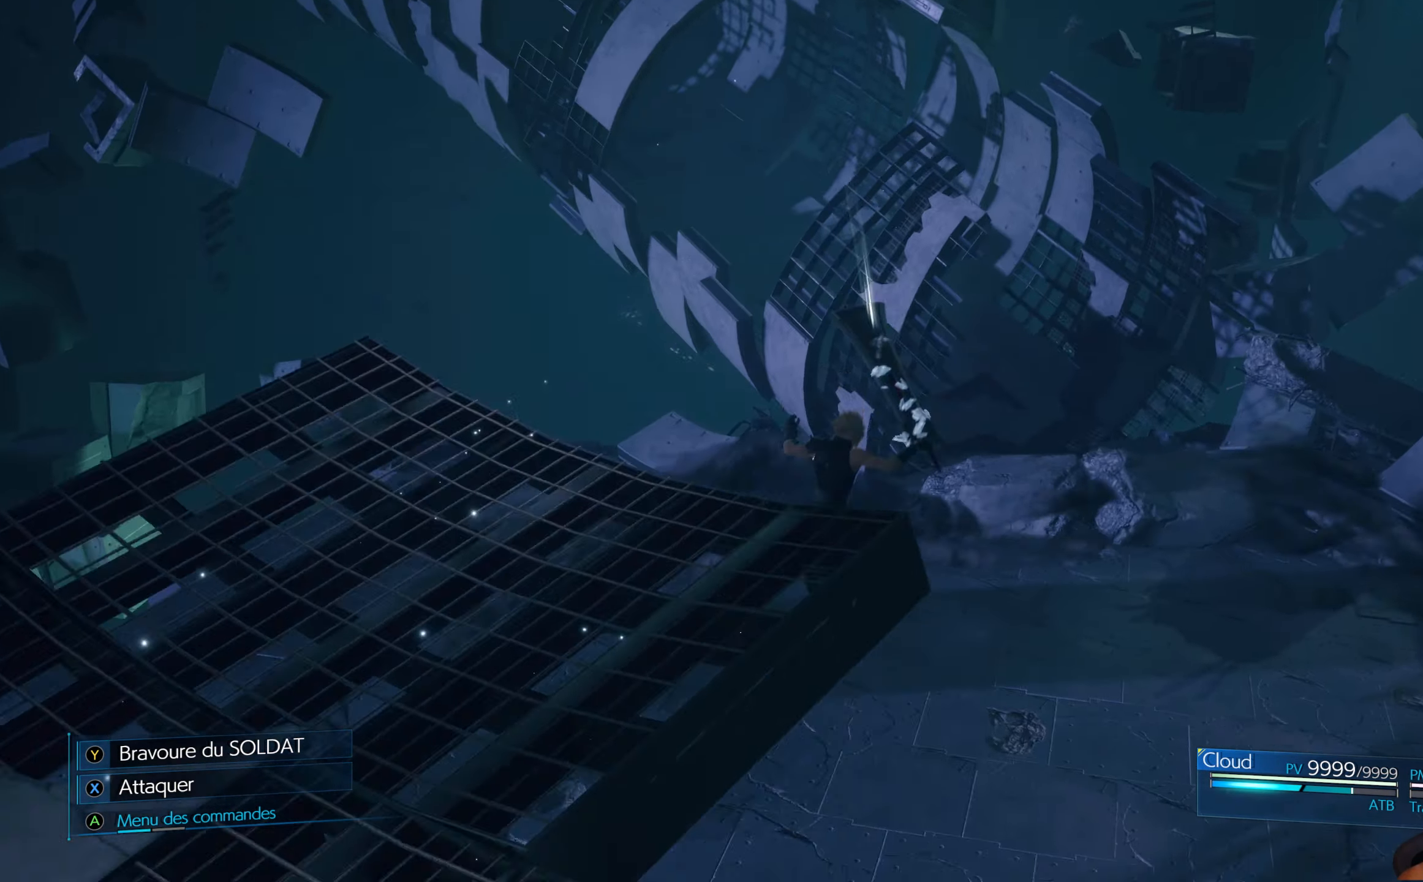
{"buttons": [], "left_stick": "up", "right_stick": "down-left", "events": [[66, "left_stick", "center"], [266, "right_stick", "down-left"], [350, "left_stick", "up"]]}
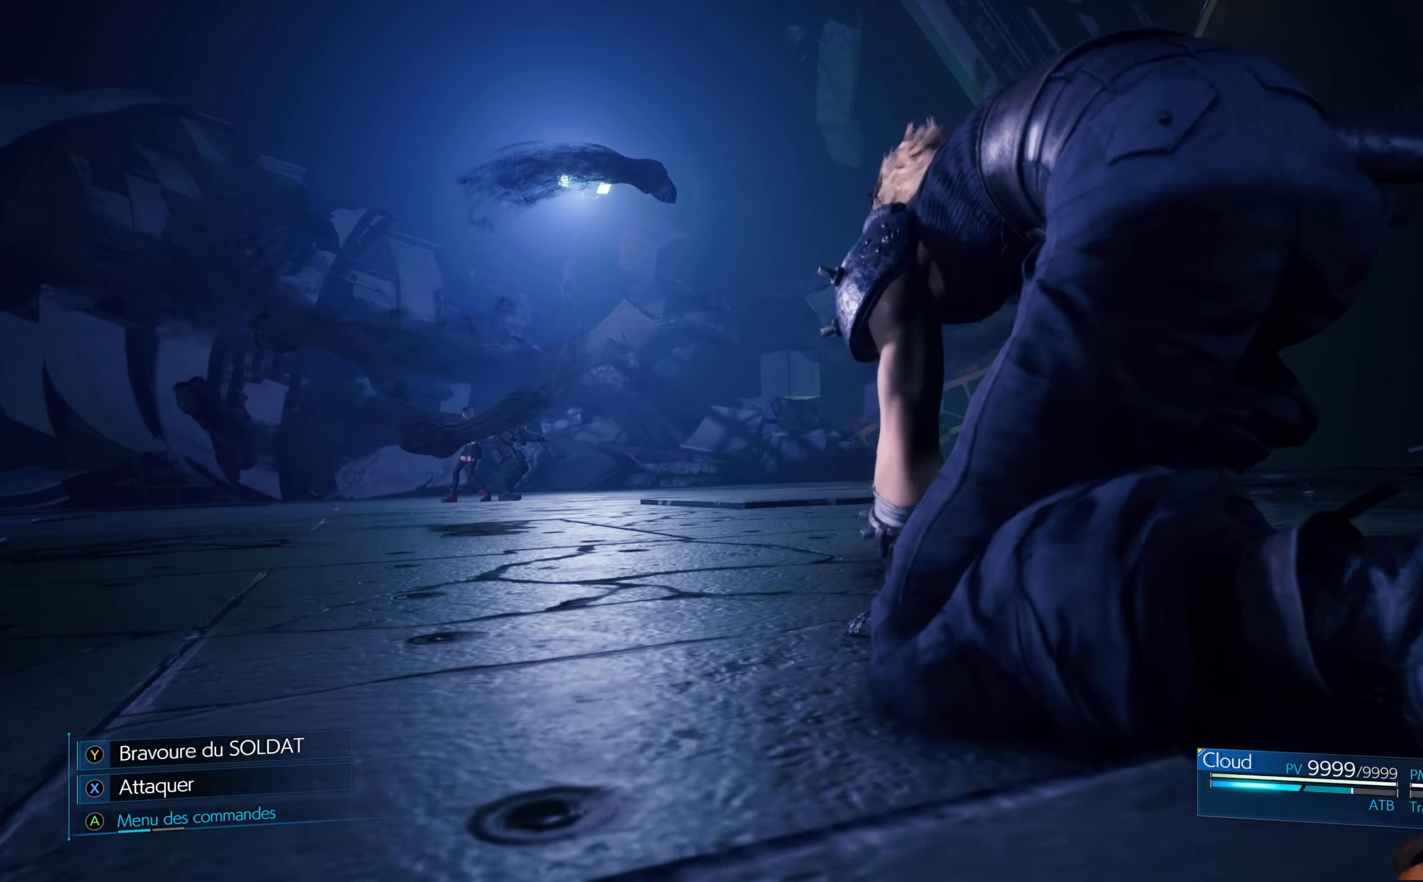
{"buttons": [], "left_stick": "center", "right_stick": "center", "events": [[50, "right_stick", "center"], [183, "left_stick", "center"]]}
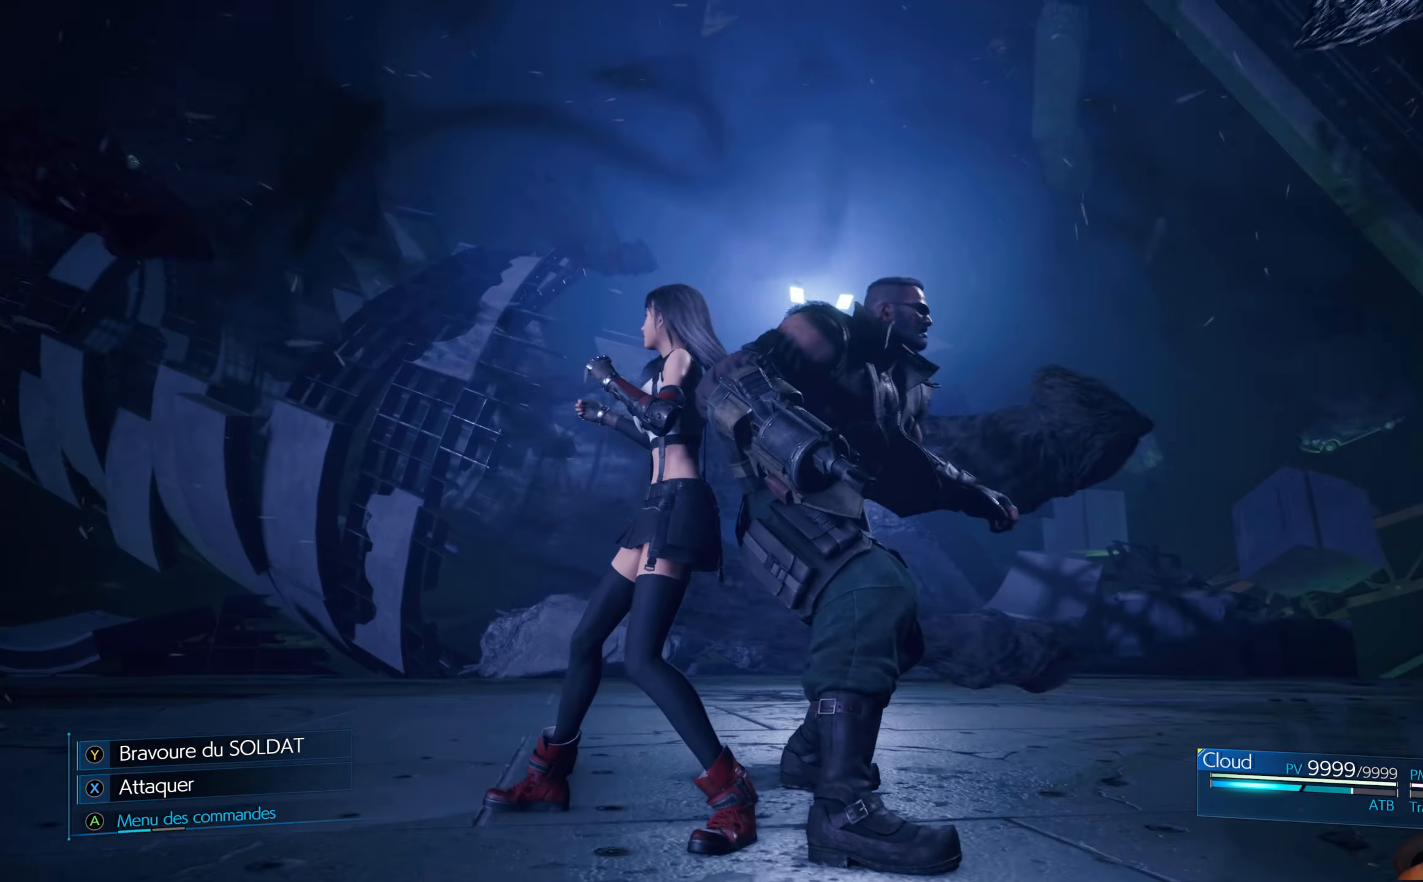
{"buttons": ["Y"], "left_stick": "center", "right_stick": "center", "events": [[16, "Y", "down"]]}
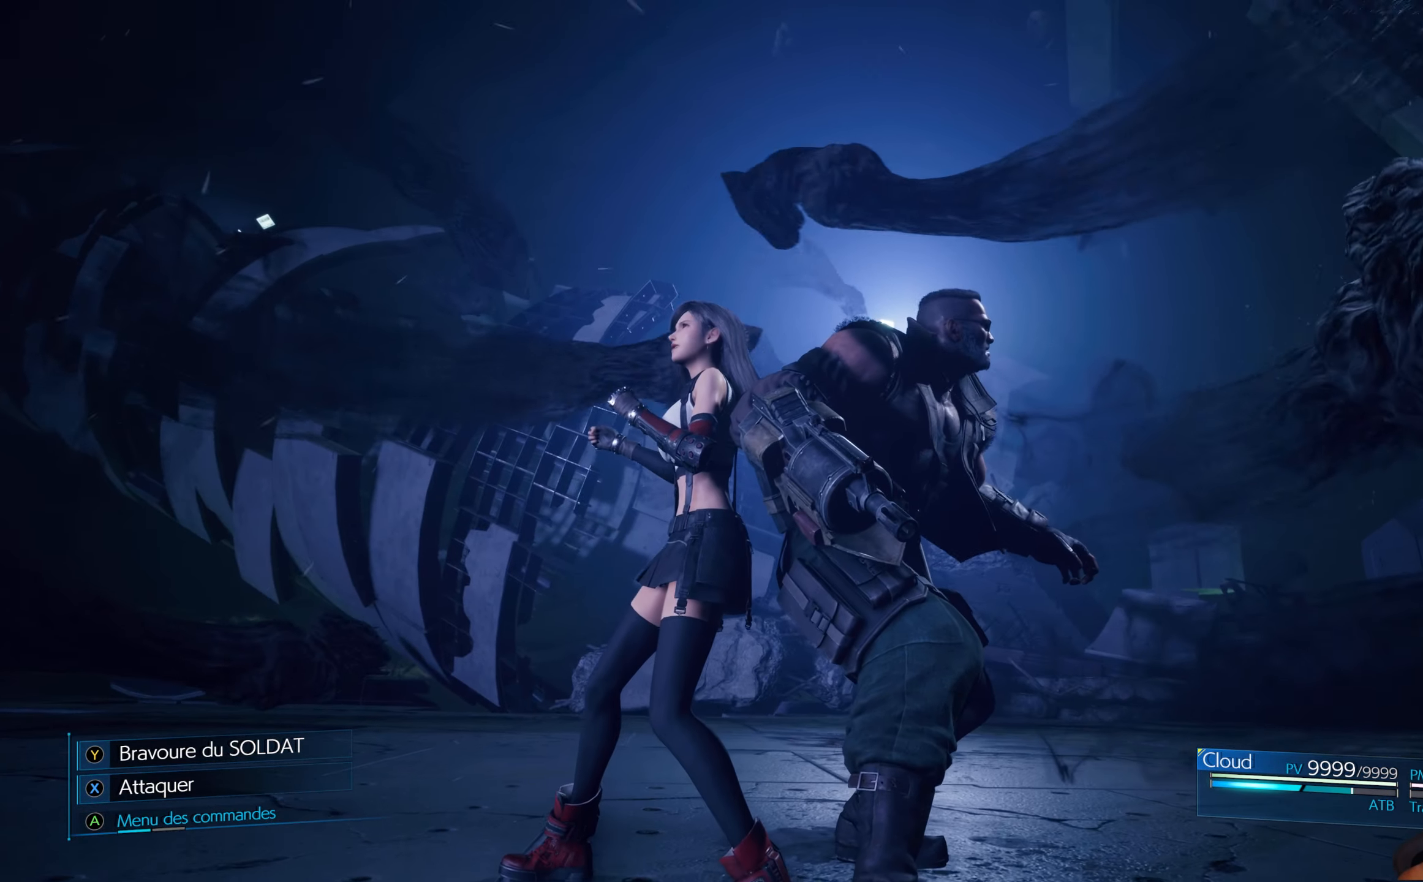
{"buttons": [], "left_stick": "center", "right_stick": "center", "events": [[450, "Y", "up"]]}
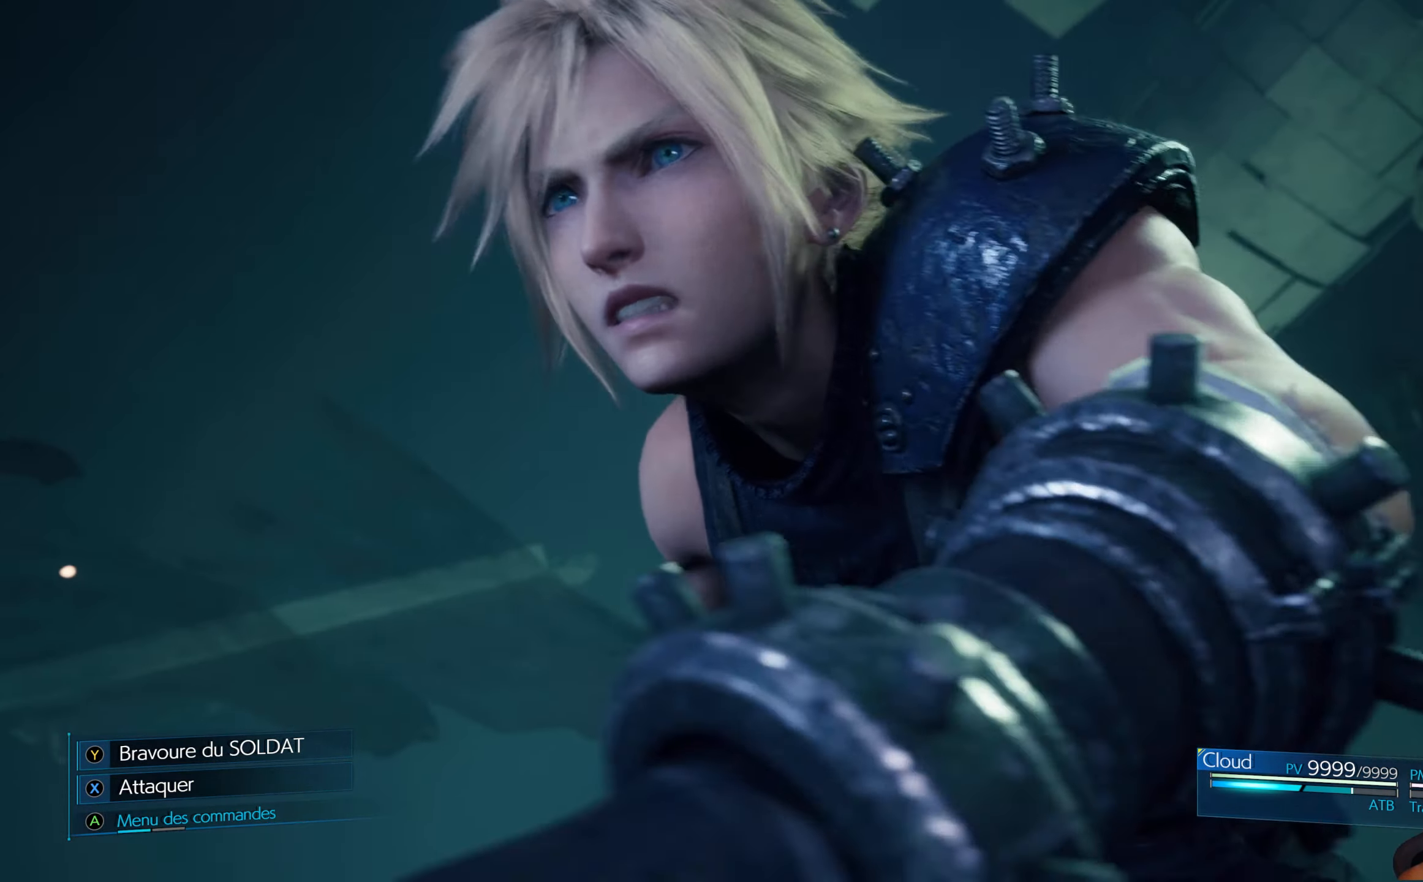
{"buttons": [], "left_stick": "center", "right_stick": "center", "events": [[16, "Y", "down"], [450, "Y", "up"]]}
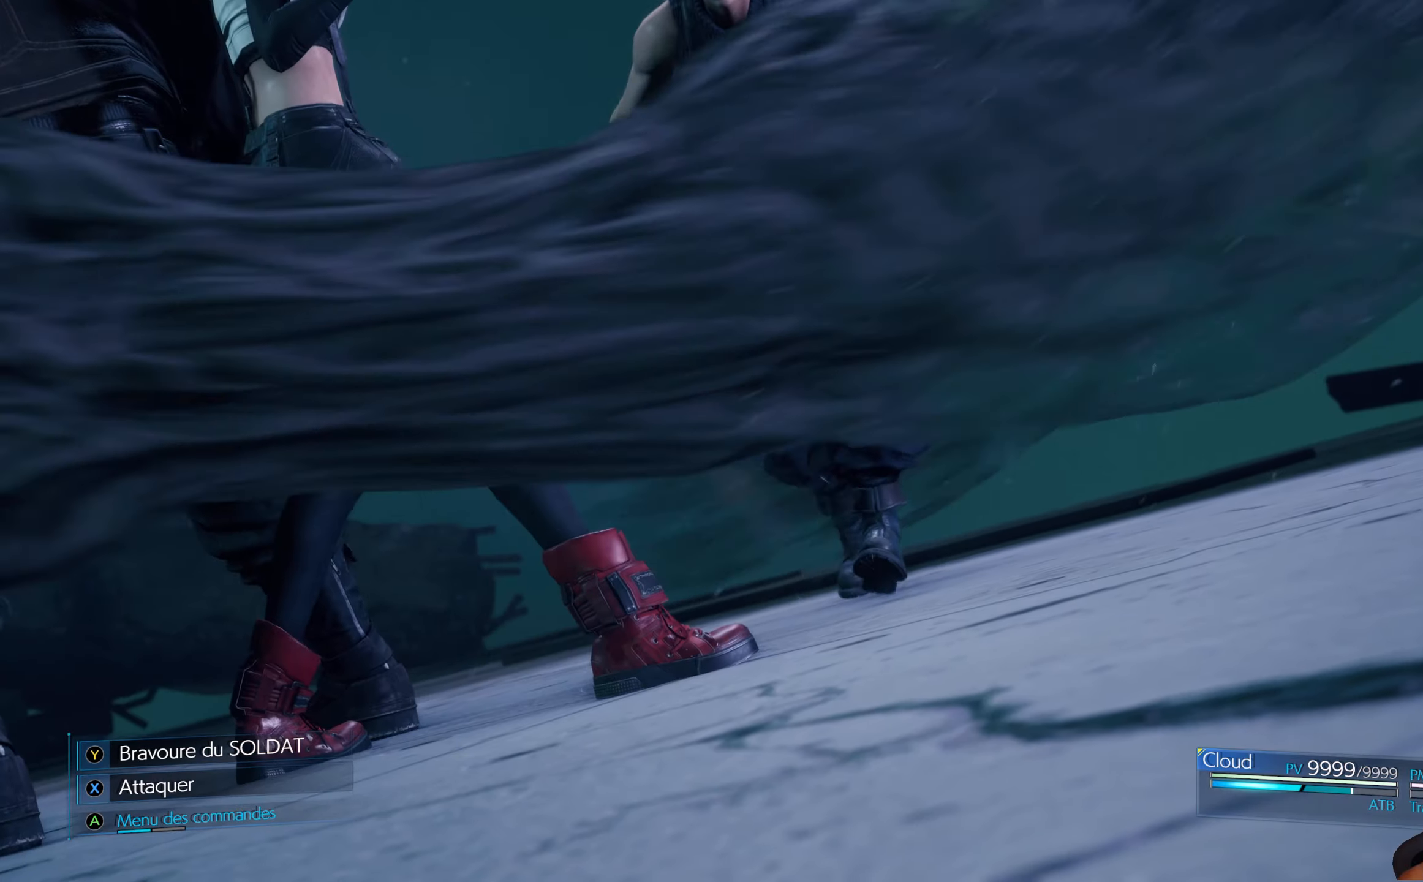
{"buttons": [], "left_stick": "center", "right_stick": "center", "events": [[67, "Y", "down"], [233, "Y", "up"]]}